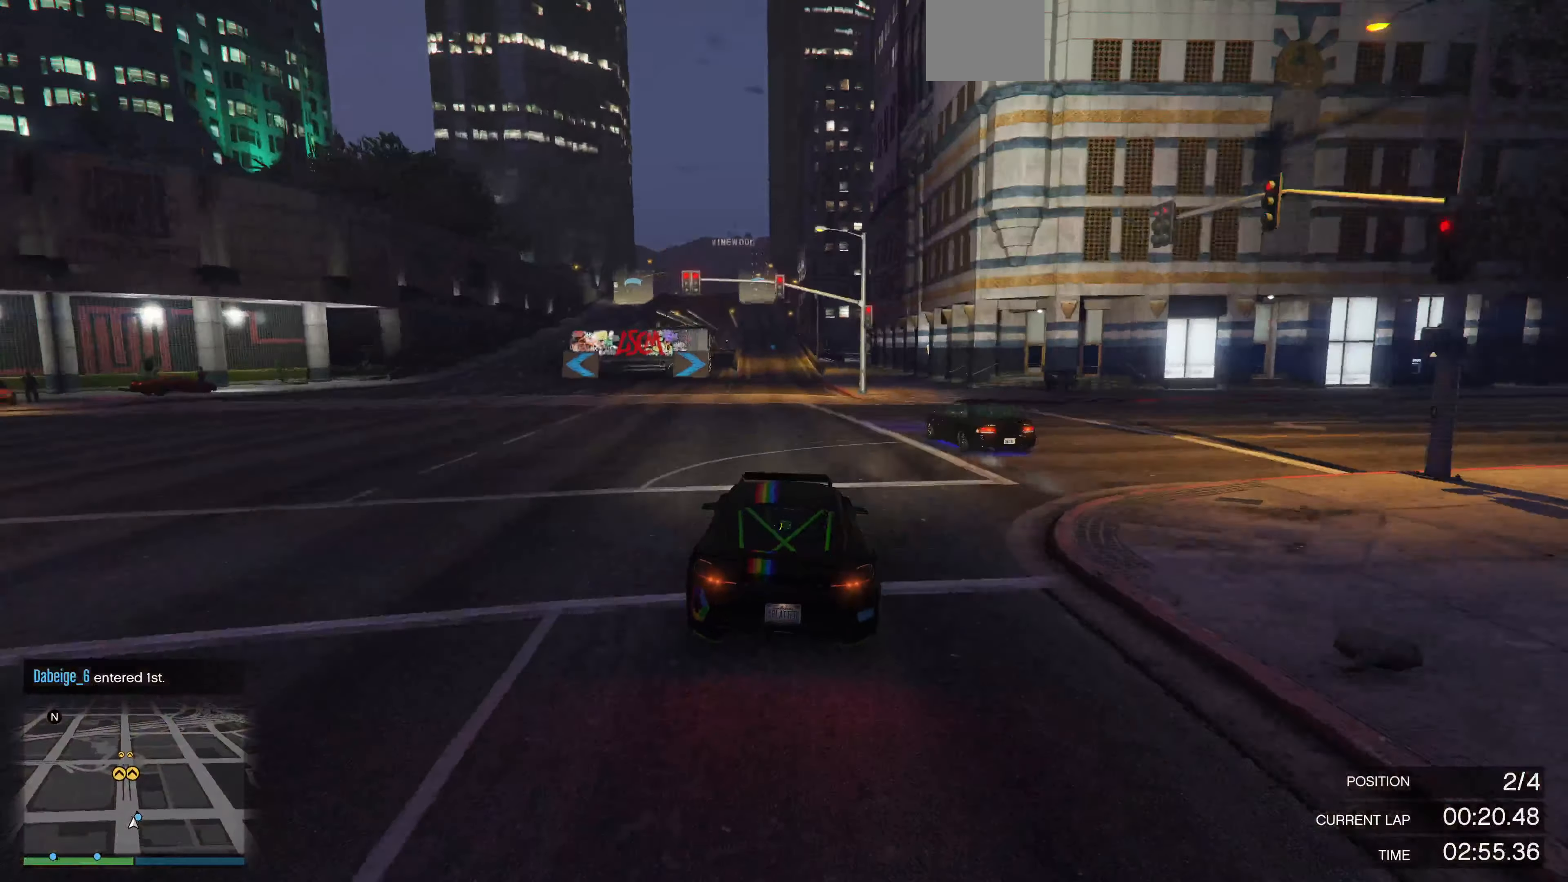
Gameplay with a controller (PlayStation layout); each line is a JSON object with the inputs held at the frame after it. "events" lists button and stick changes between this image and that frame as [ms after this image, input, new state], when the widget could be followed in between.
{"buttons": ["R2"], "left_stick": "center", "right_stick": "center", "events": []}
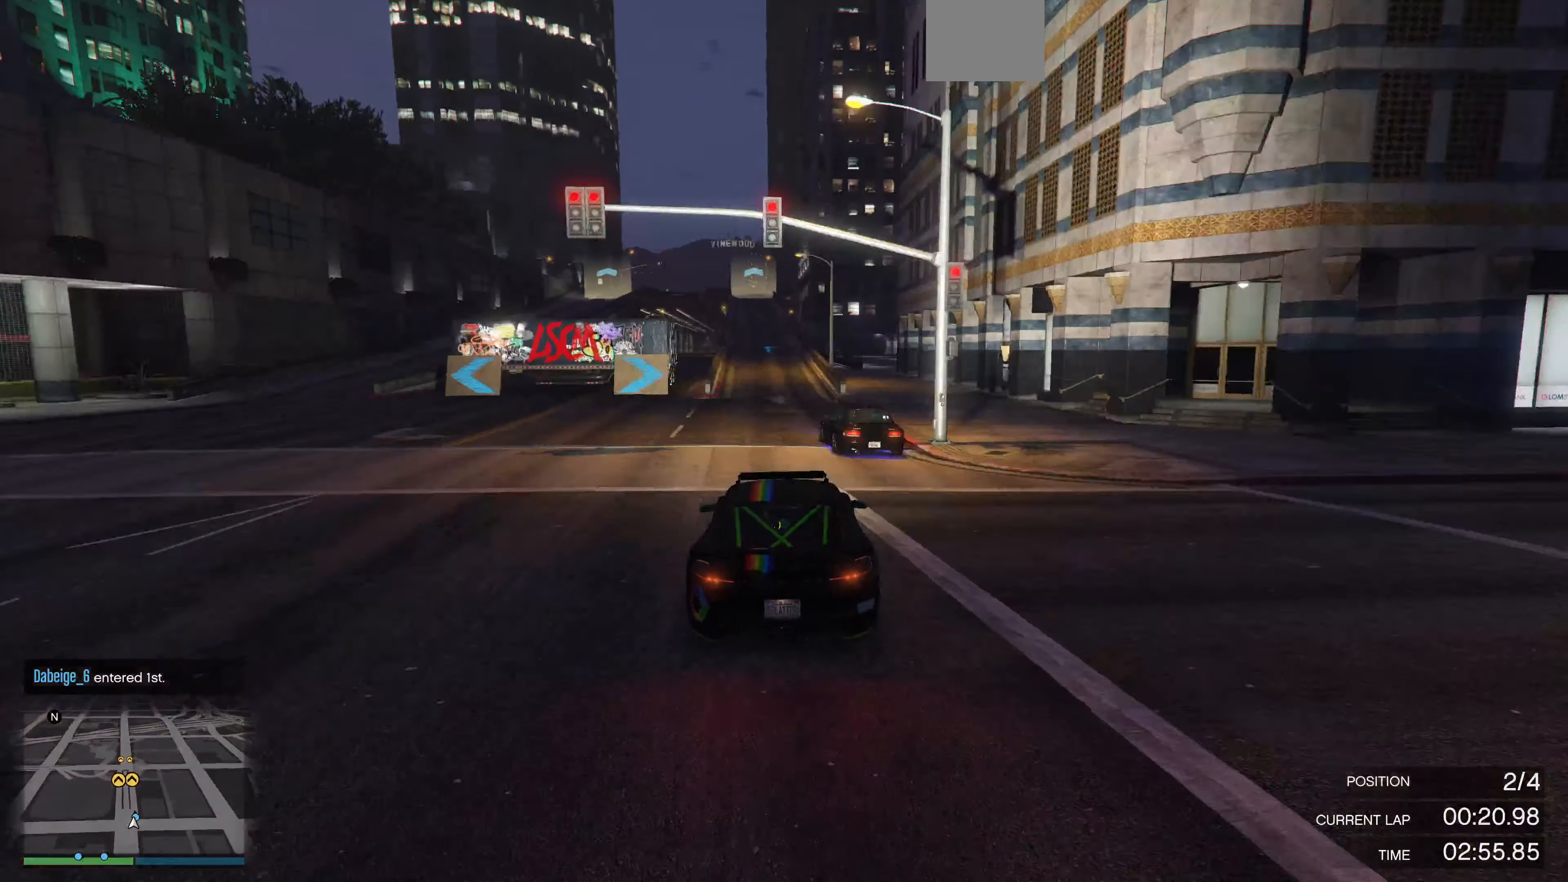
{"buttons": ["R2"], "left_stick": "center", "right_stick": "center", "events": [[167, "left_stick", "left"], [233, "left_stick", "center"]]}
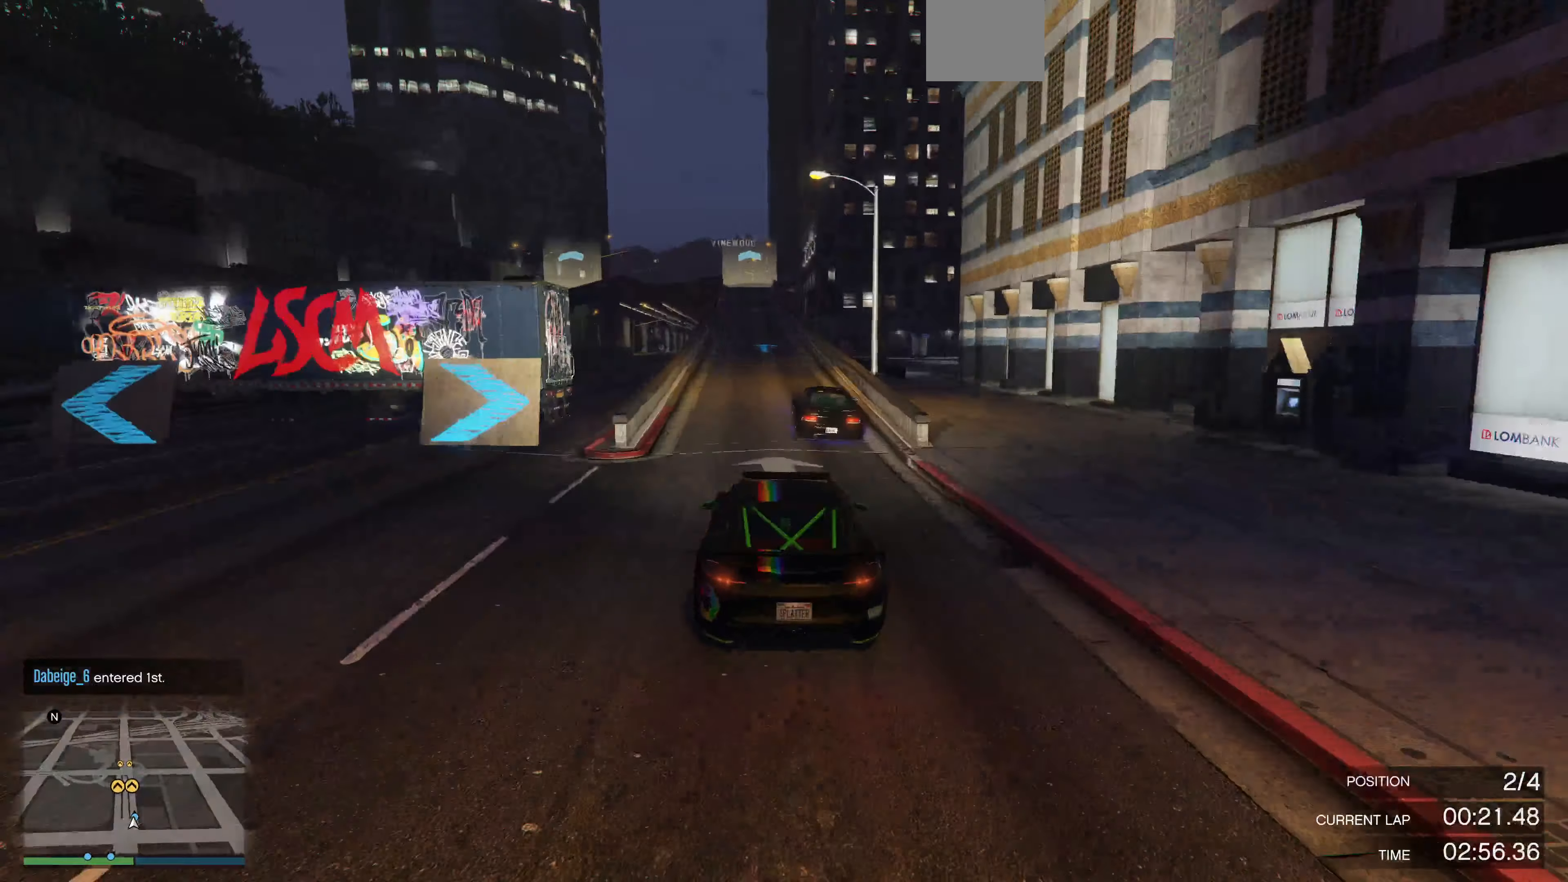
{"buttons": ["R2"], "left_stick": "center", "right_stick": "center", "events": []}
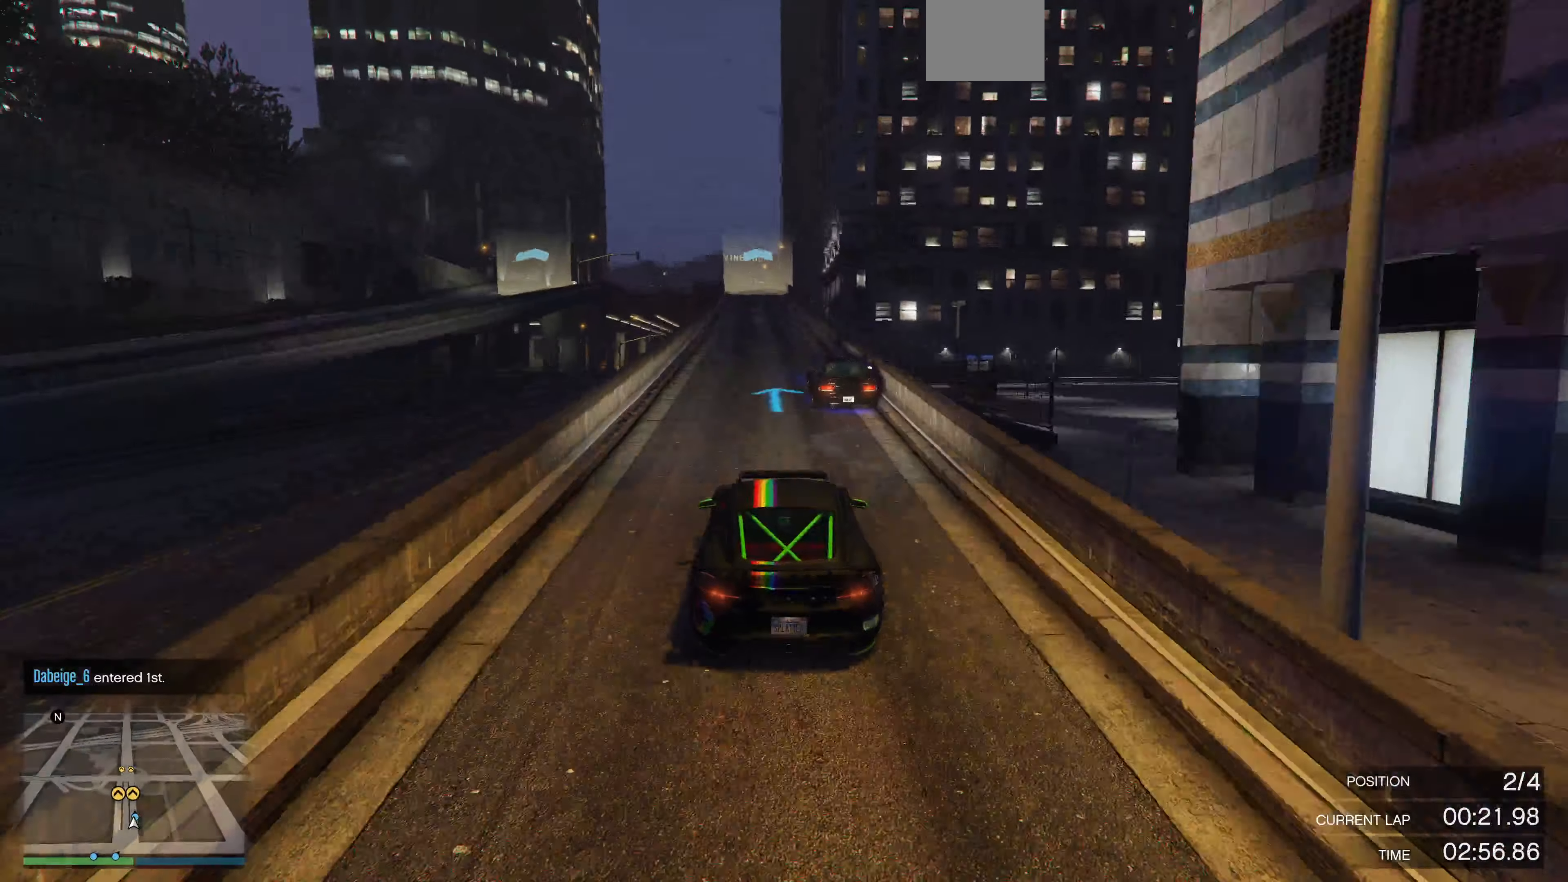
{"buttons": ["R2"], "left_stick": "center", "right_stick": "center", "events": []}
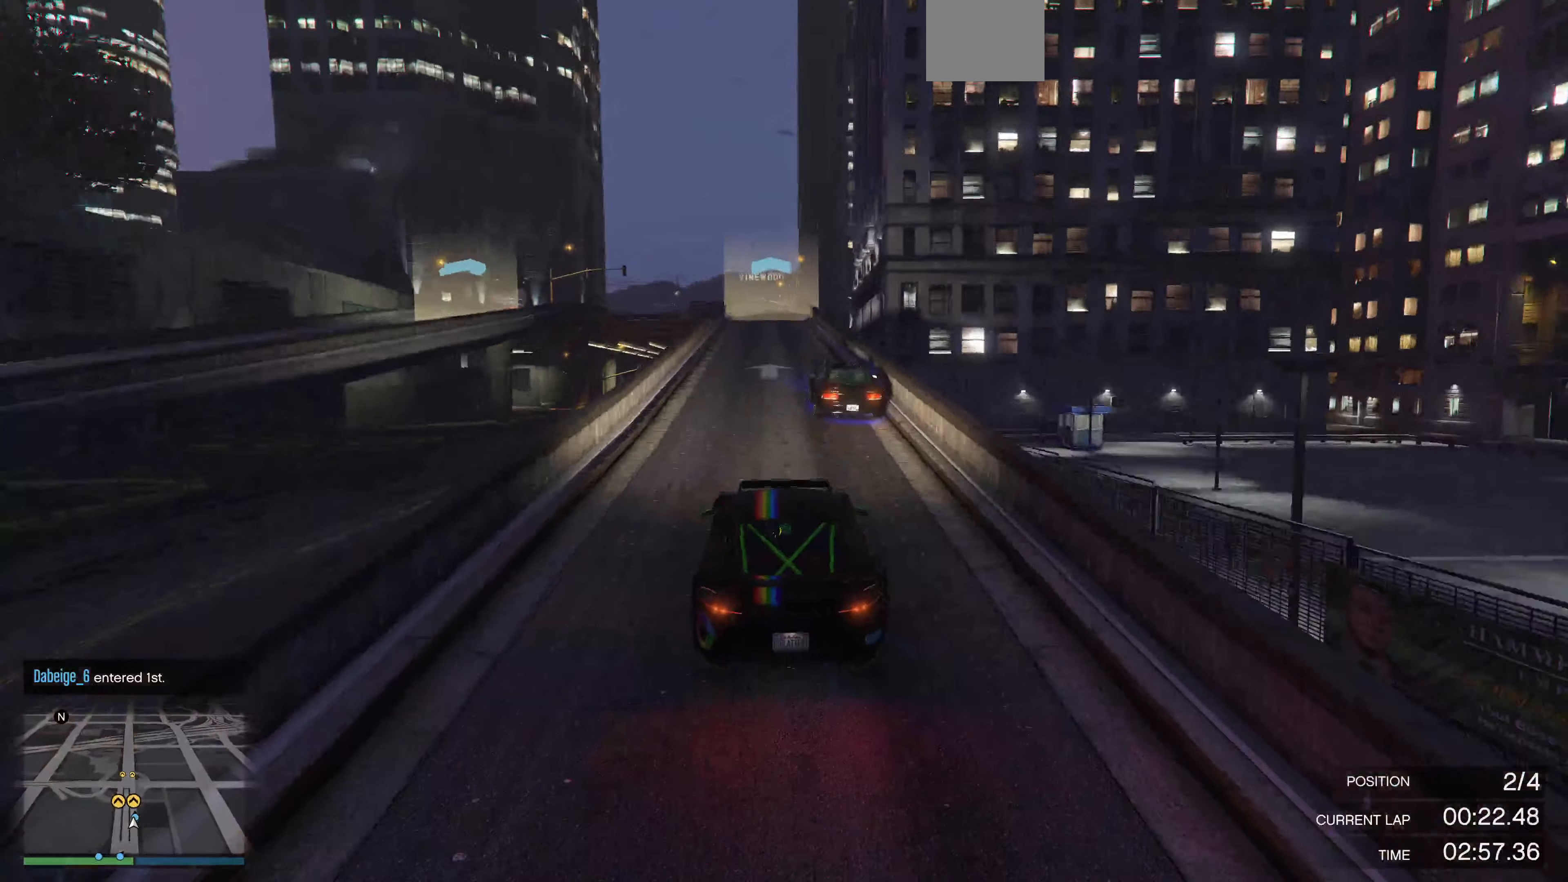
{"buttons": ["R2"], "left_stick": "center", "right_stick": "center", "events": []}
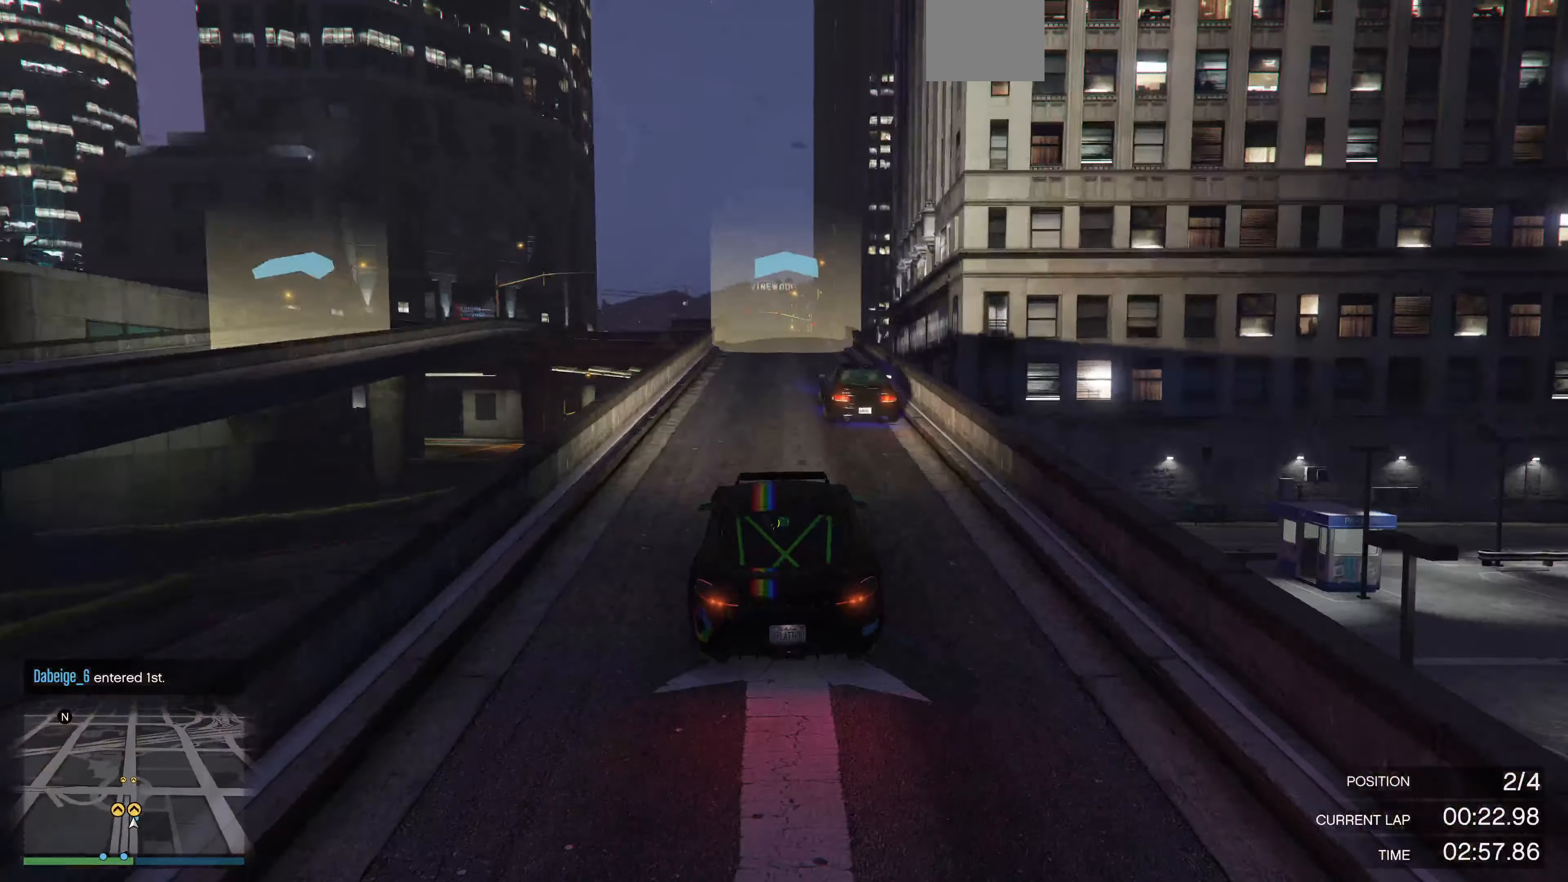
{"buttons": ["R2"], "left_stick": "center", "right_stick": "center", "events": [[433, "left_stick", "left"], [500, "left_stick", "center"]]}
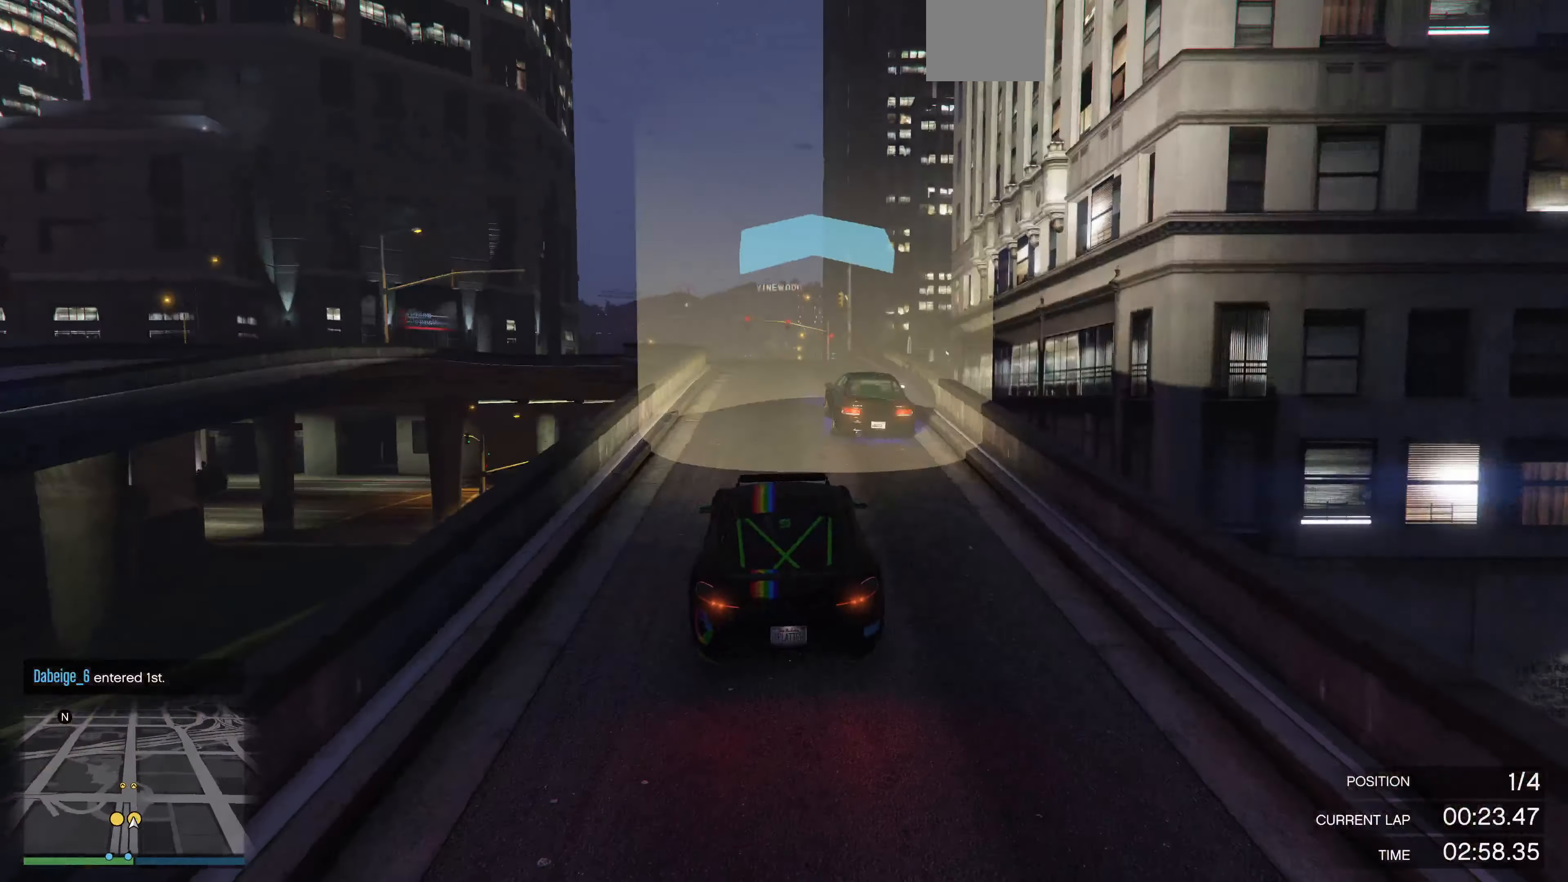
{"buttons": ["R2"], "left_stick": "center", "right_stick": "center", "events": []}
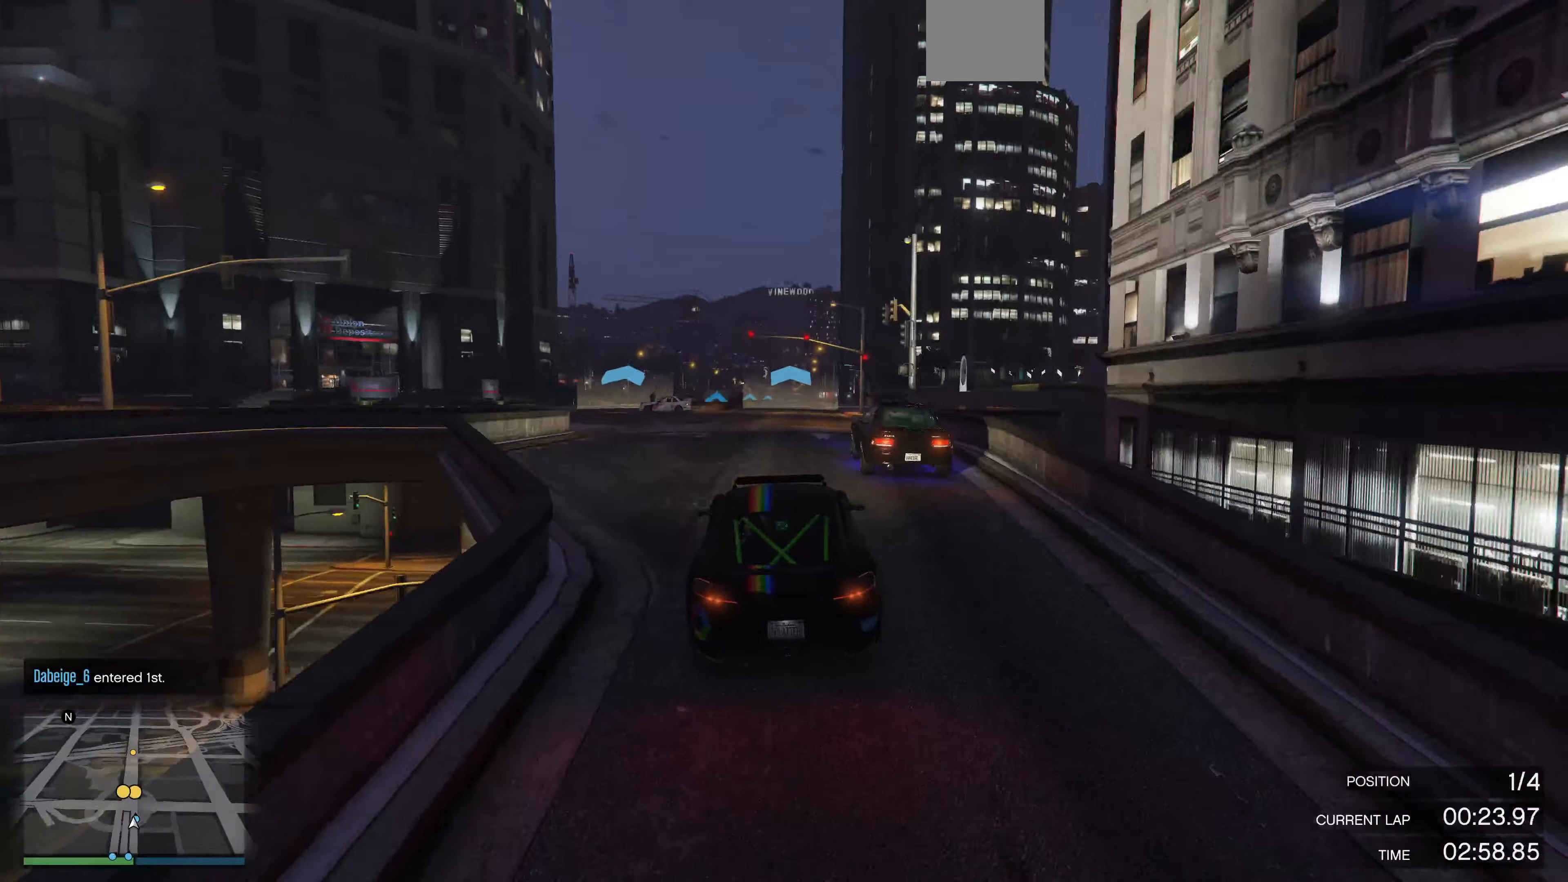
{"buttons": ["R2"], "left_stick": "center", "right_stick": "center", "events": []}
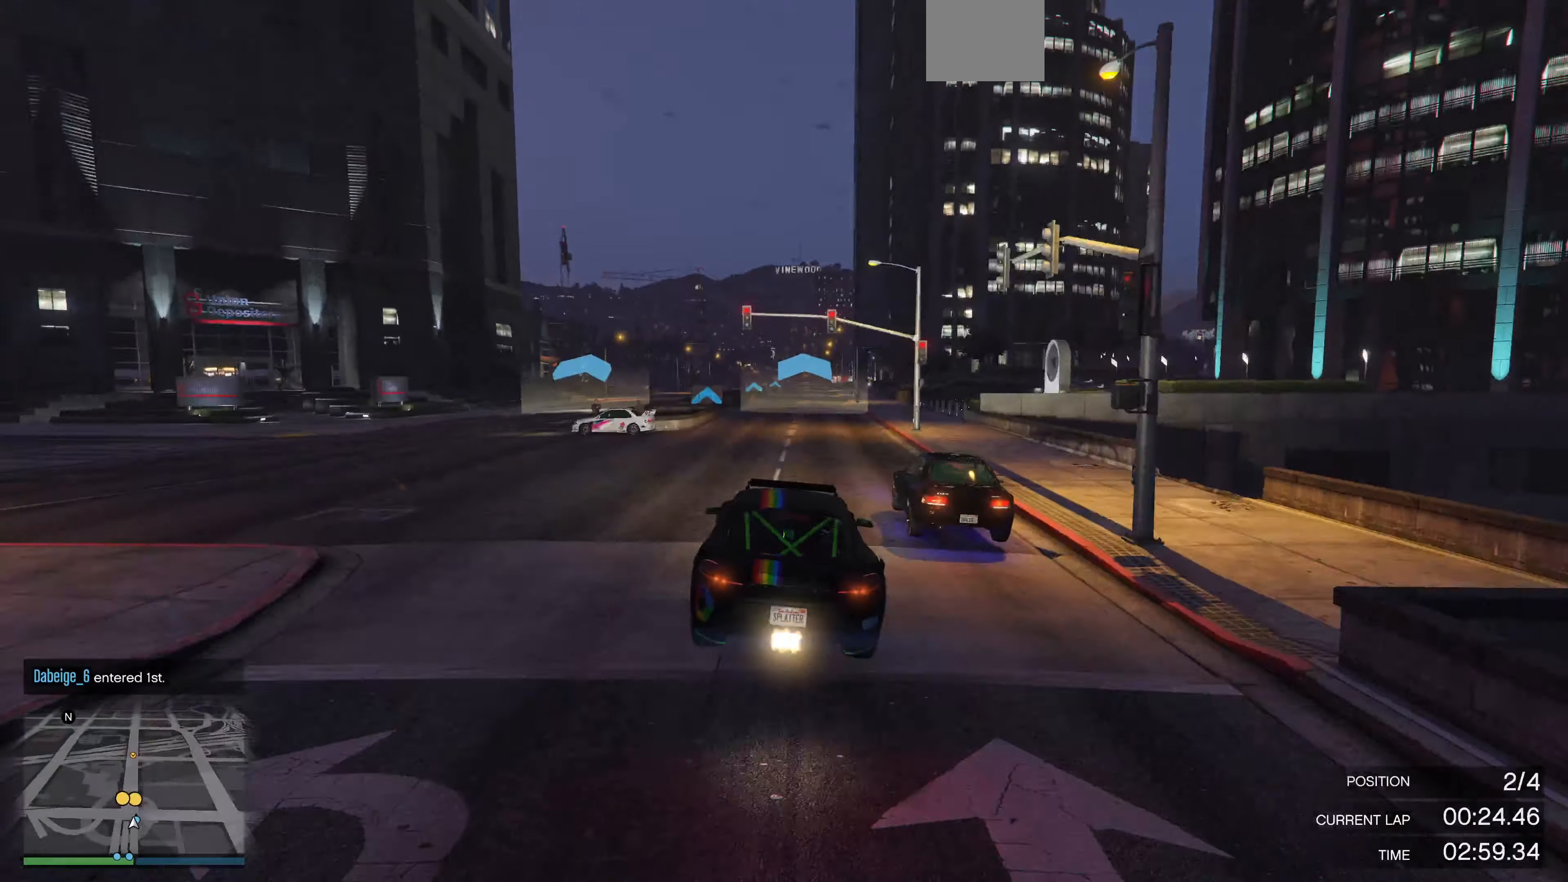
{"buttons": ["R2"], "left_stick": "center", "right_stick": "center", "events": []}
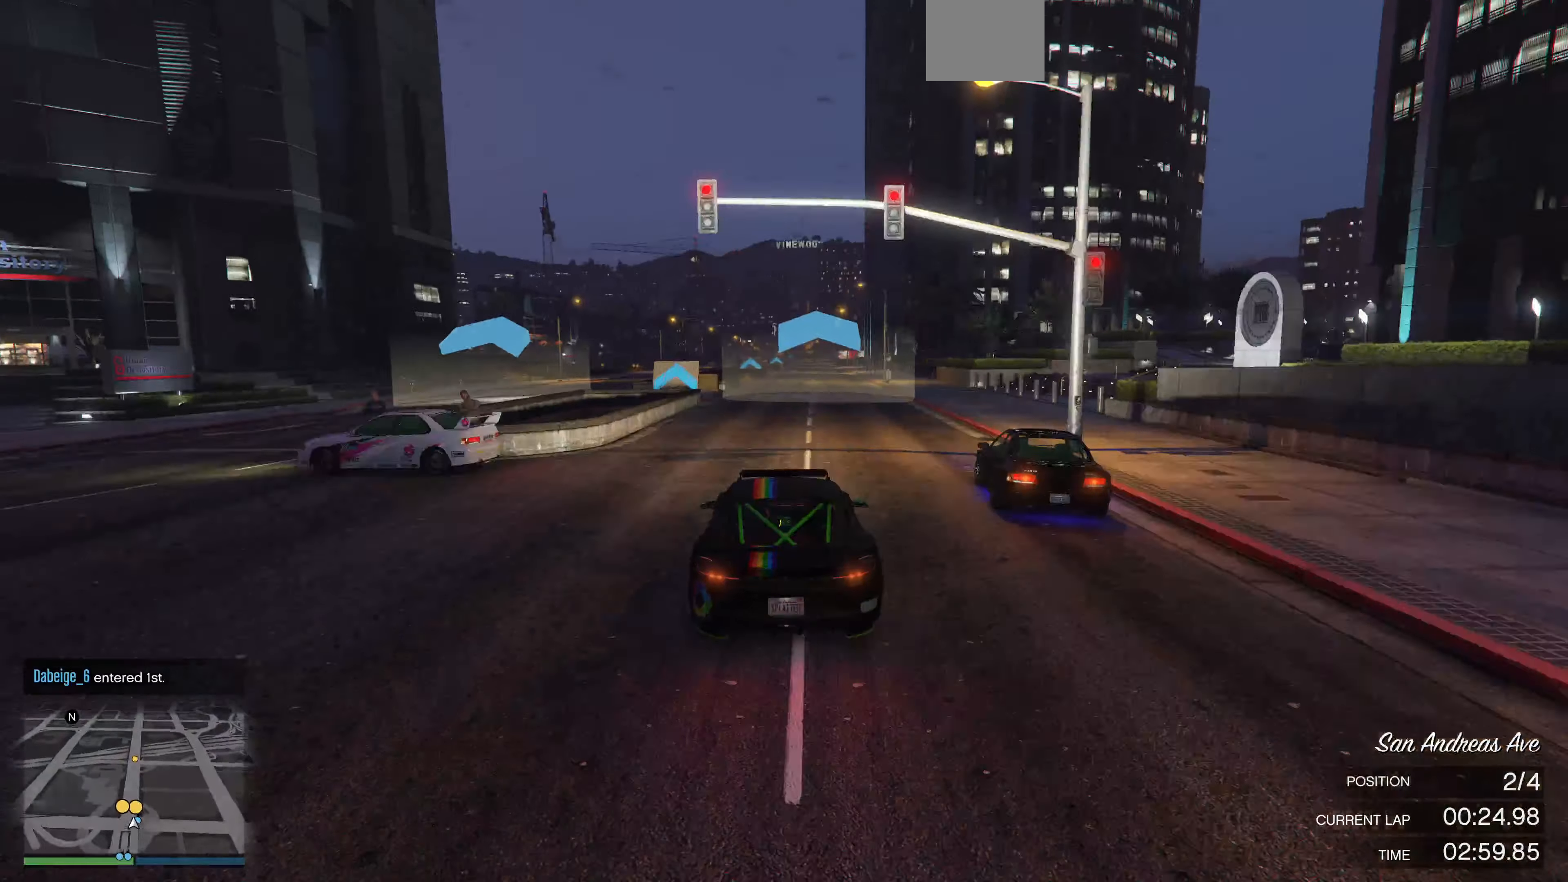
{"buttons": ["R2"], "left_stick": "center", "right_stick": "center", "events": []}
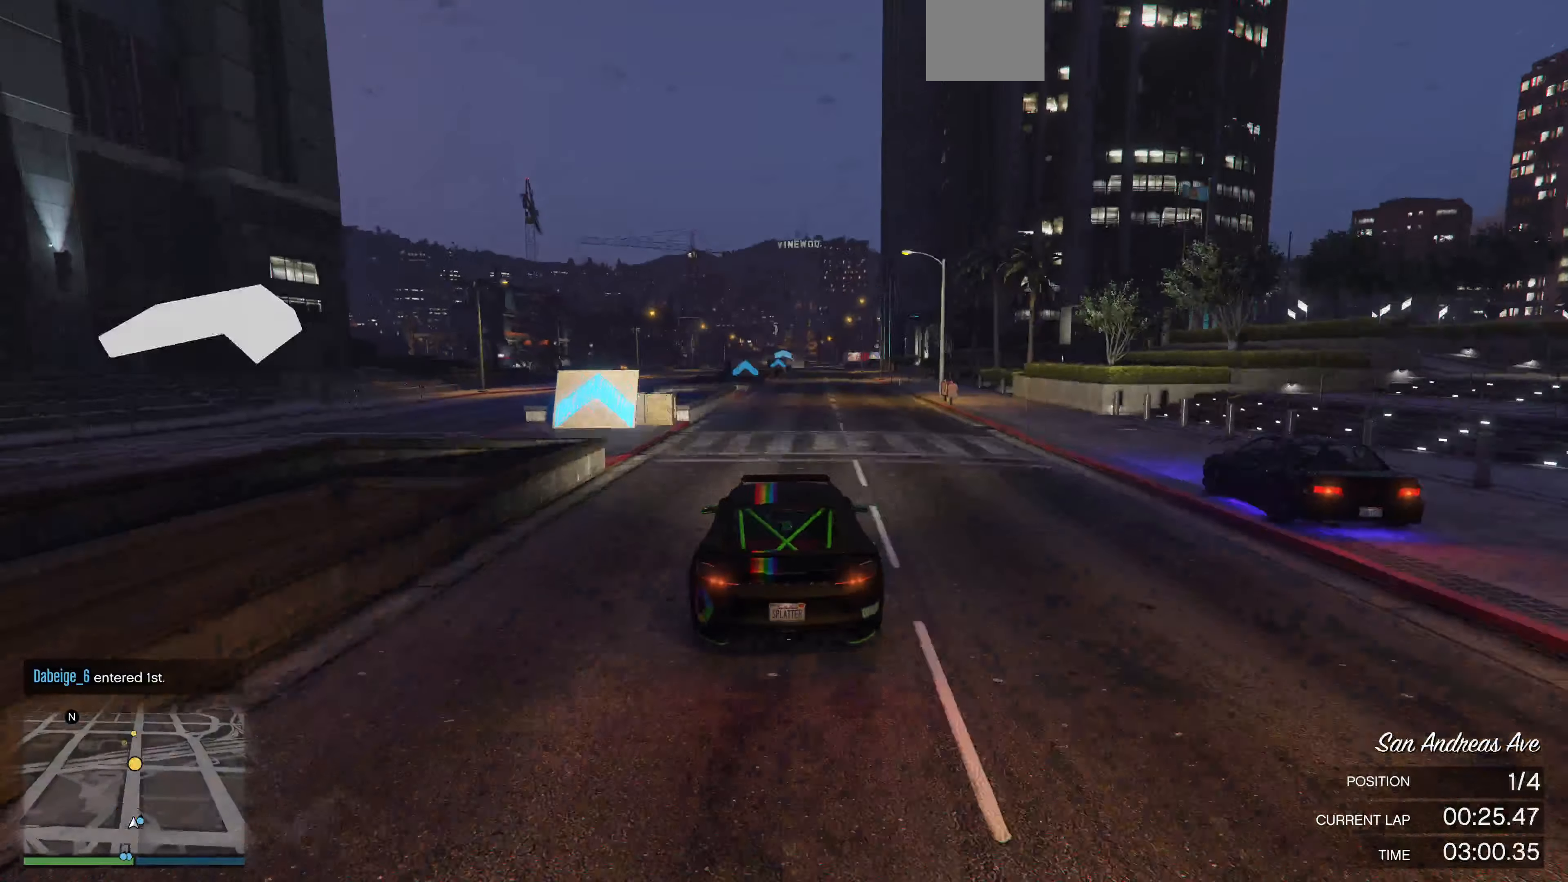
{"buttons": ["R2"], "left_stick": "right", "right_stick": "center", "events": [[500, "left_stick", "right"]]}
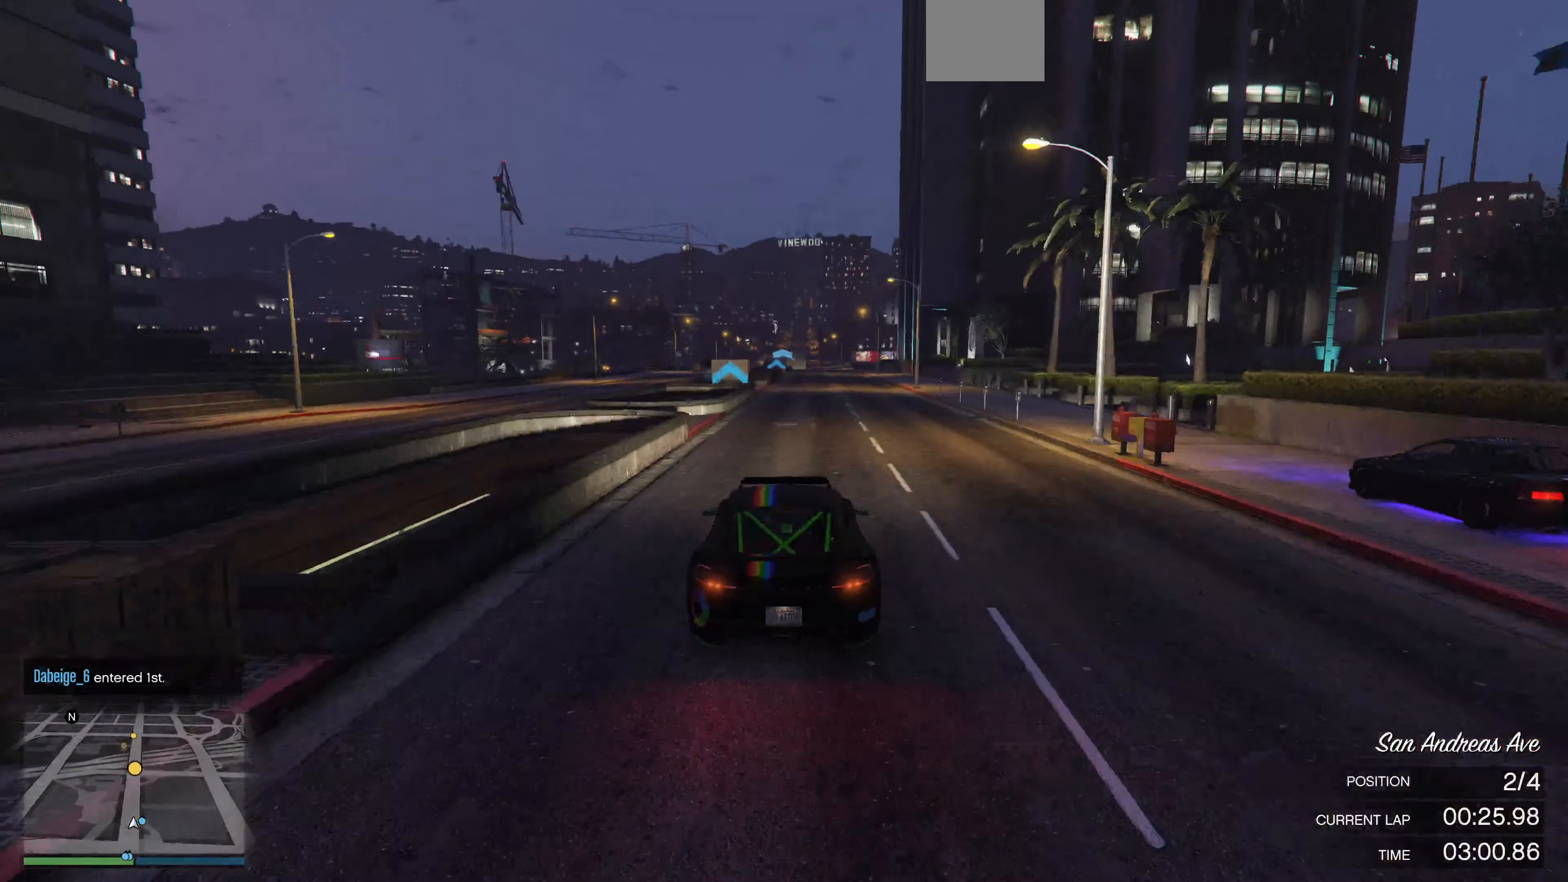
{"buttons": ["R2"], "left_stick": "center", "right_stick": "center", "events": [[100, "left_stick", "center"]]}
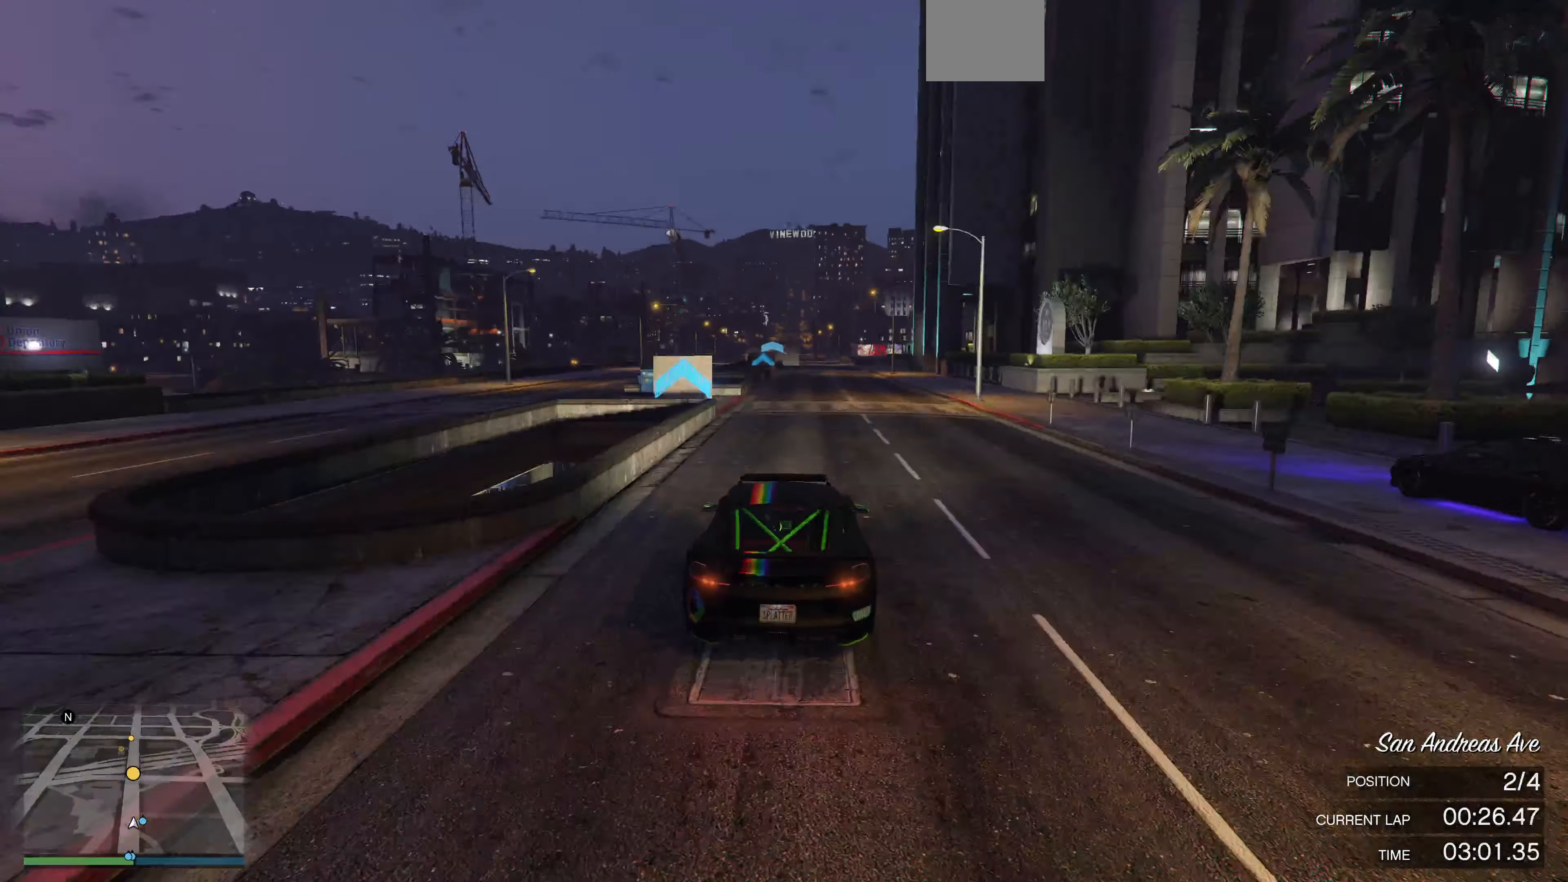
{"buttons": ["R2"], "left_stick": "center", "right_stick": "center", "events": []}
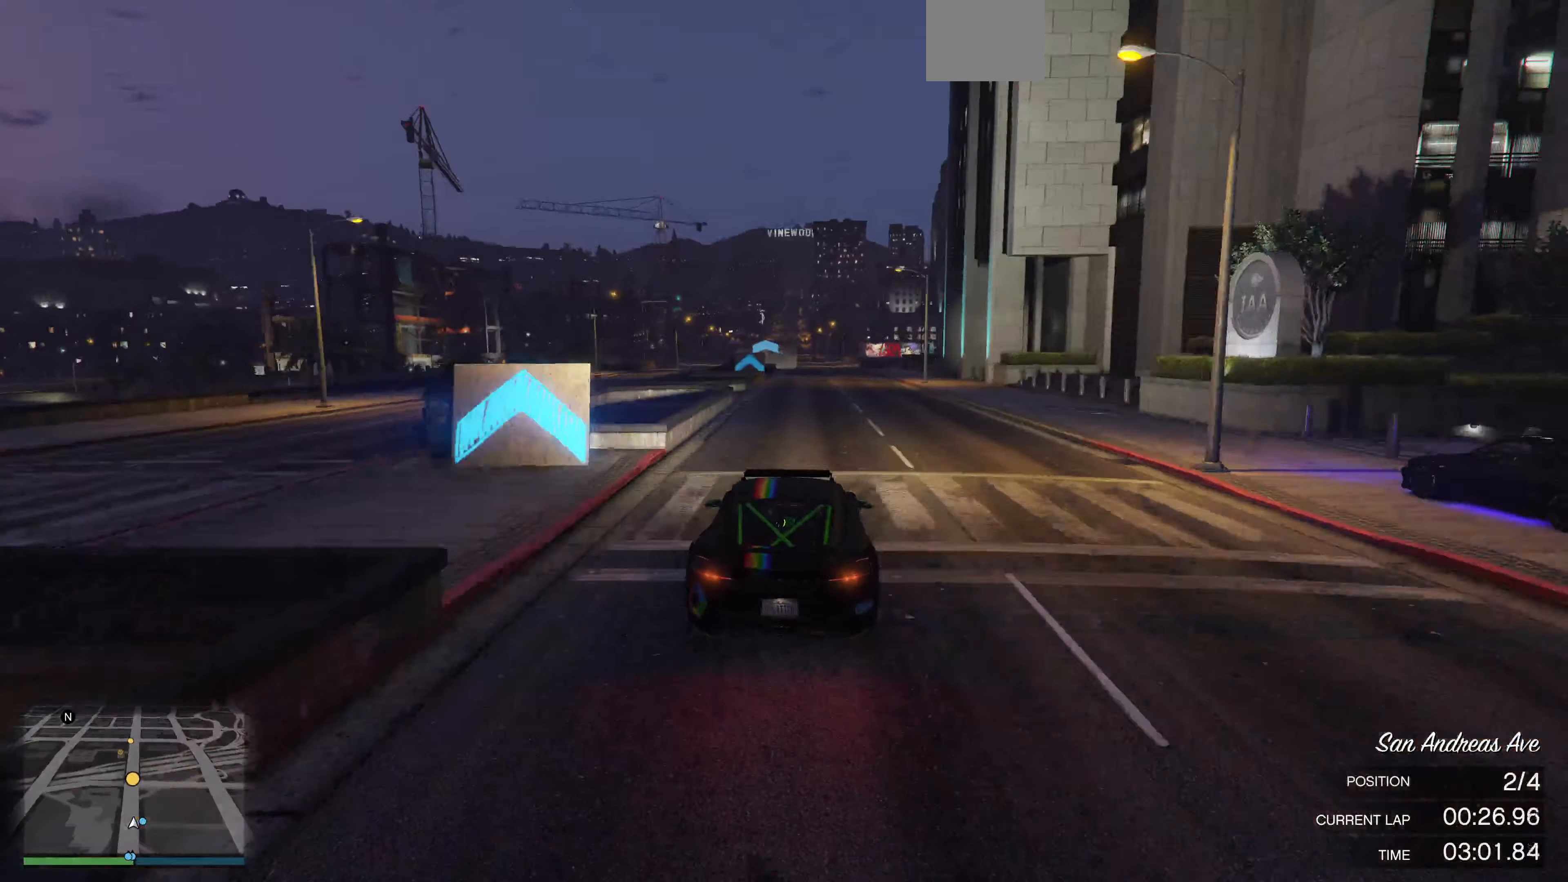
{"buttons": ["R2"], "left_stick": "center", "right_stick": "center", "events": [[33, "right_stick", "left"], [100, "right_stick", "center"], [166, "right_stick", "left"], [233, "right_stick", "center"]]}
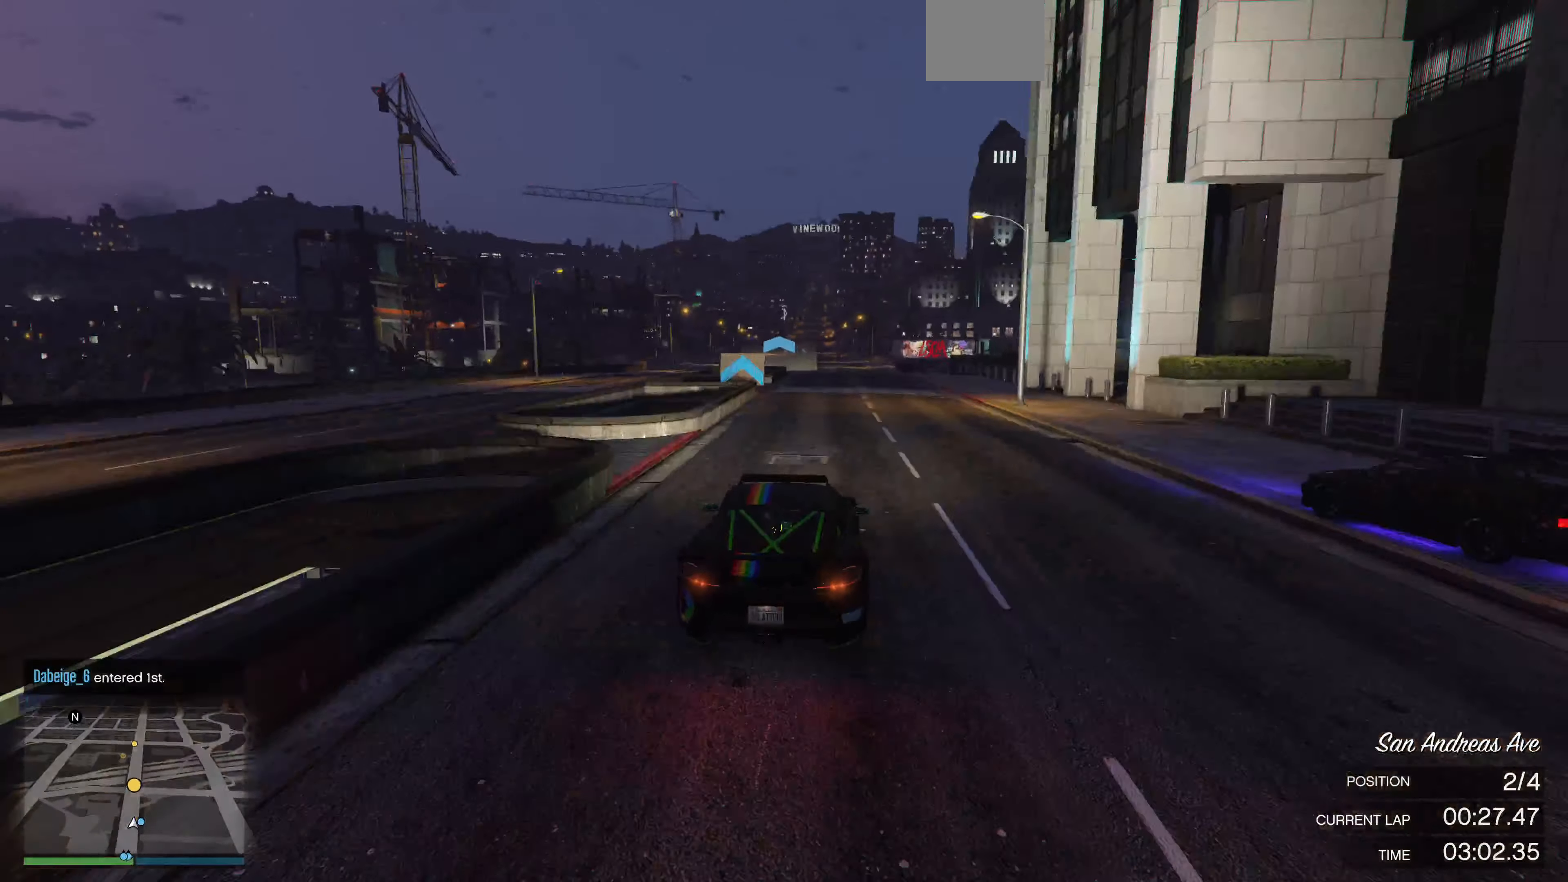
{"buttons": ["R2"], "left_stick": "center", "right_stick": "left", "events": [[100, "left_stick", "left"], [166, "left_stick", "center"], [300, "left_stick", "left"], [366, "left_stick", "center"], [400, "right_stick", "left"]]}
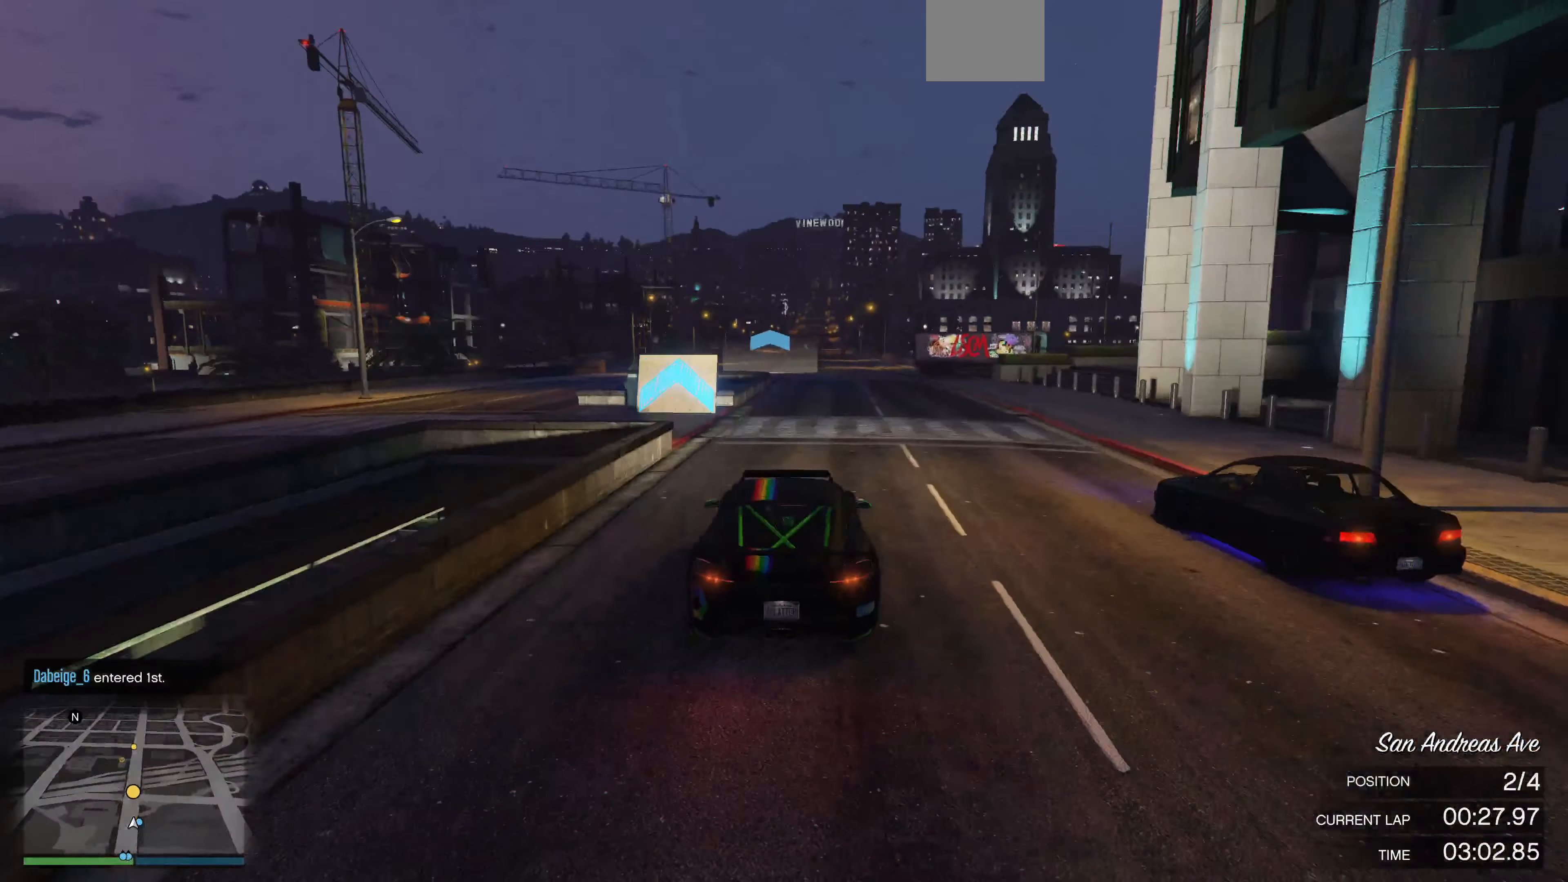
{"buttons": ["R2"], "left_stick": "center", "right_stick": "left", "events": []}
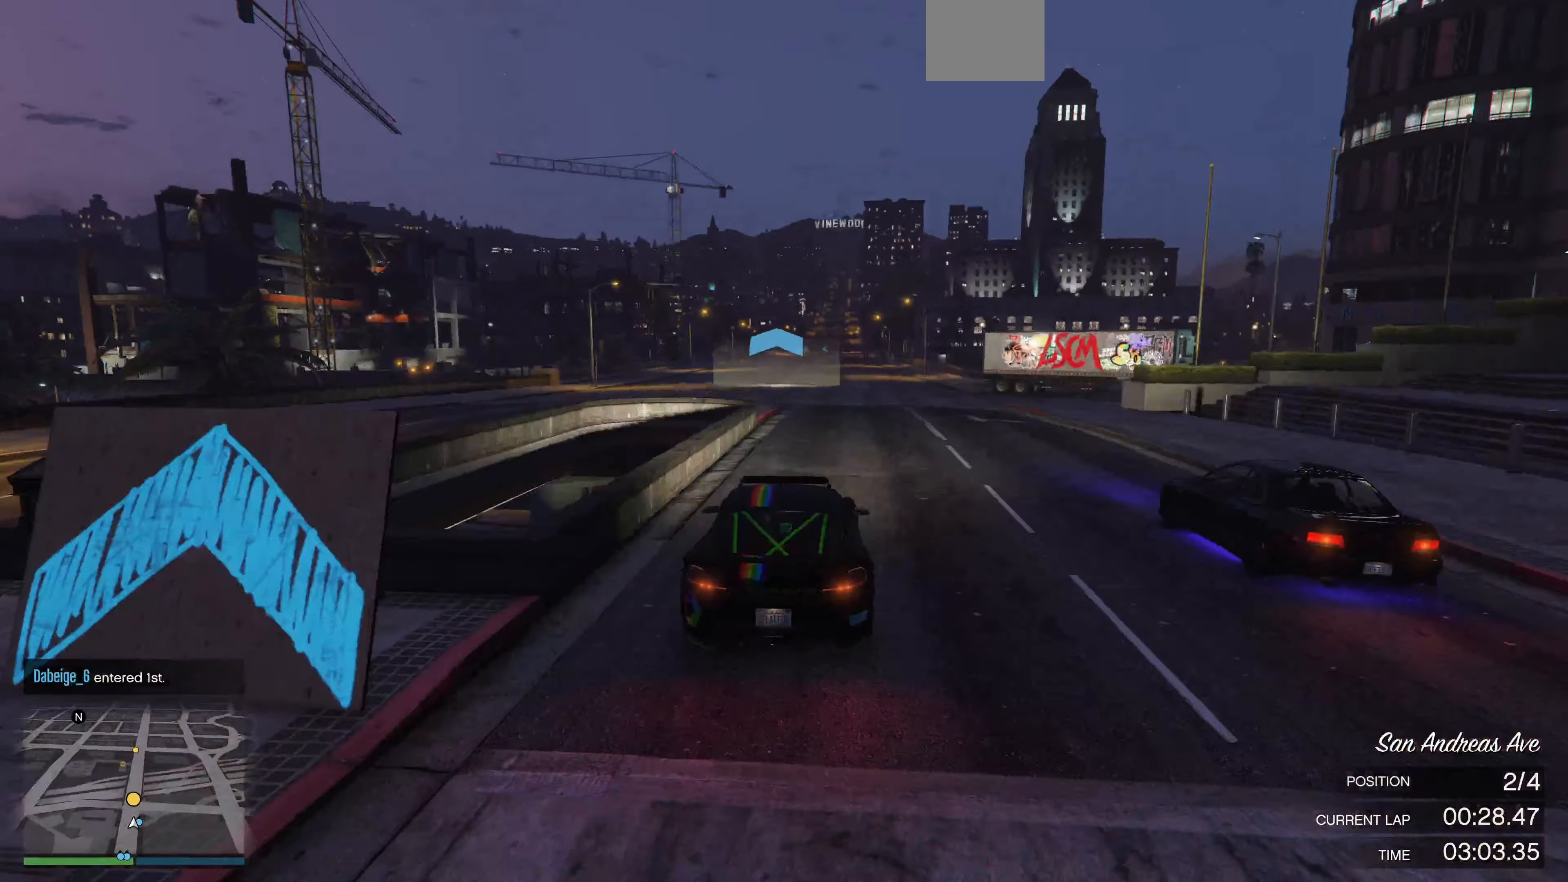
{"buttons": ["R2"], "left_stick": "center", "right_stick": "left", "events": [[266, "left_stick", "left"], [366, "left_stick", "center"]]}
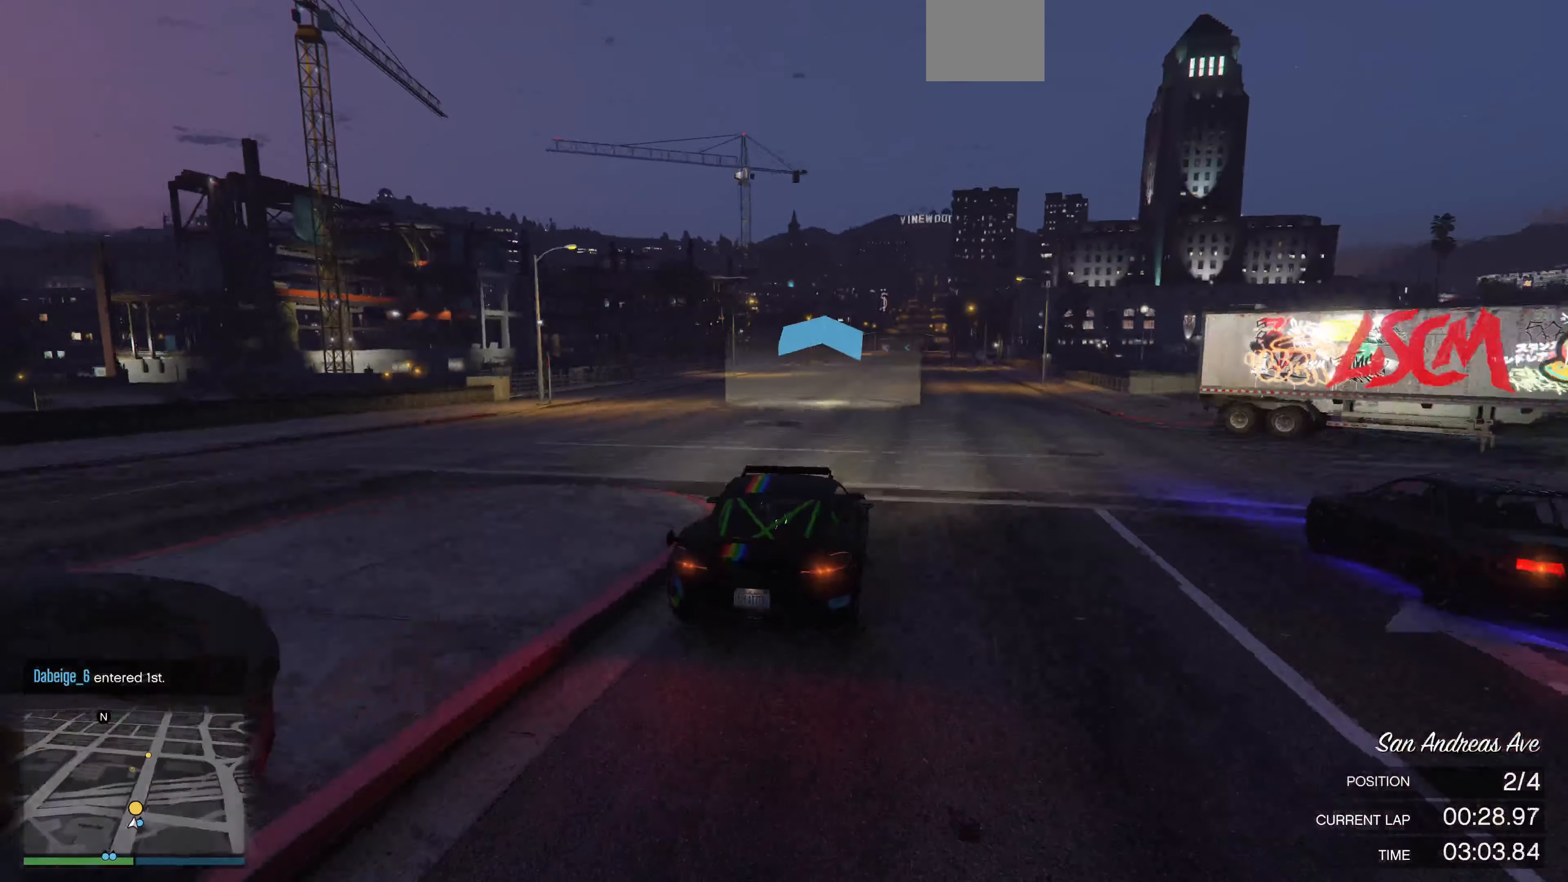
{"buttons": ["R2"], "left_stick": "center", "right_stick": "left", "events": [[66, "left_stick", "right"], [166, "left_stick", "center"], [433, "left_stick", "left"], [500, "left_stick", "center"]]}
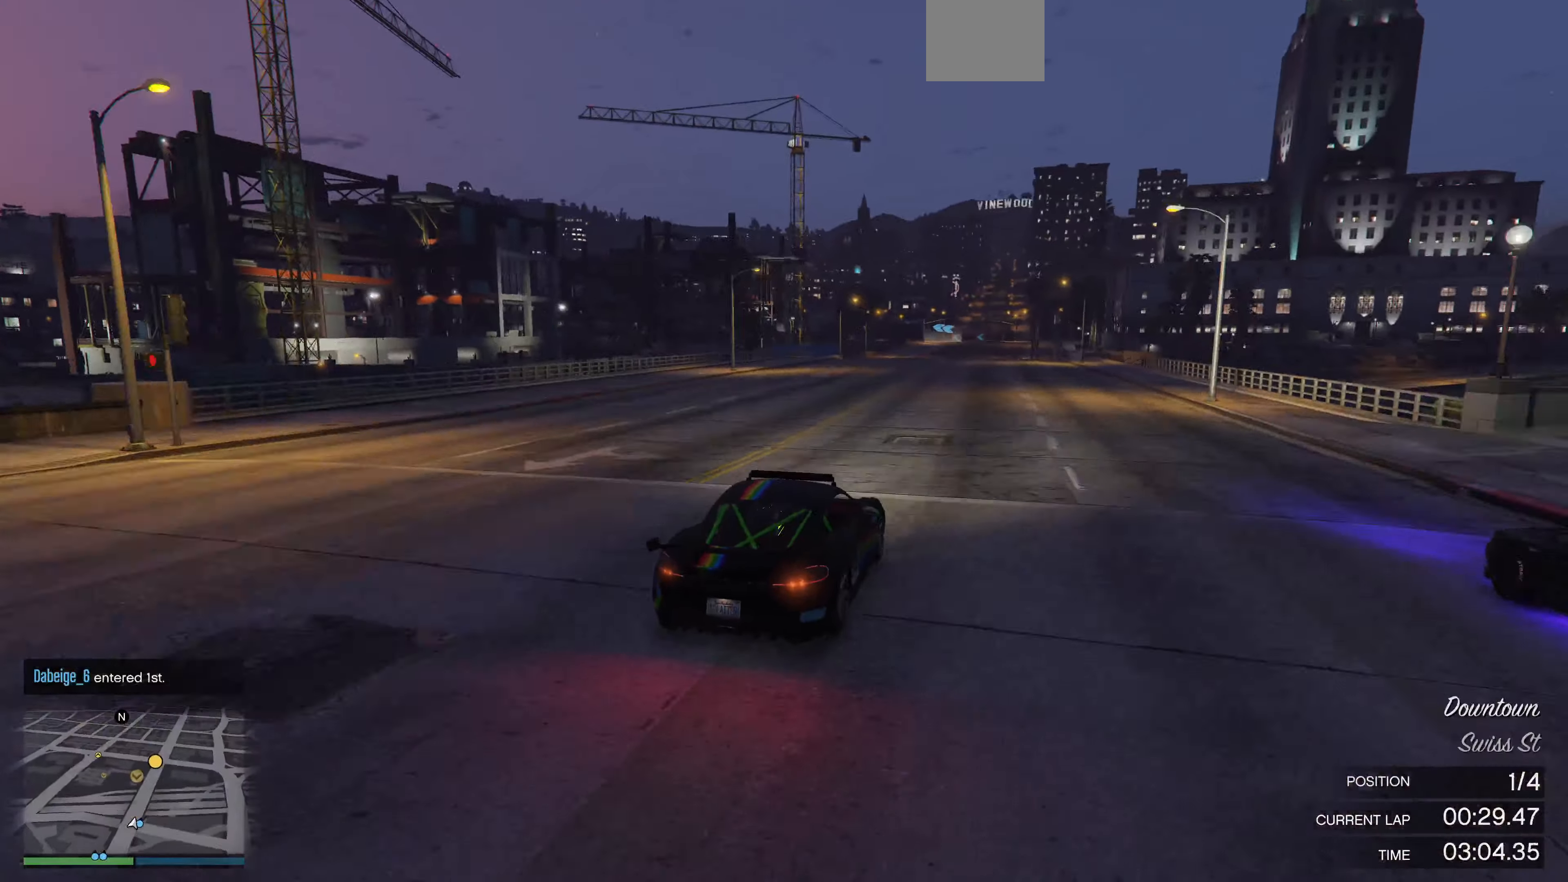
{"buttons": ["R2"], "left_stick": "center", "right_stick": "left", "events": []}
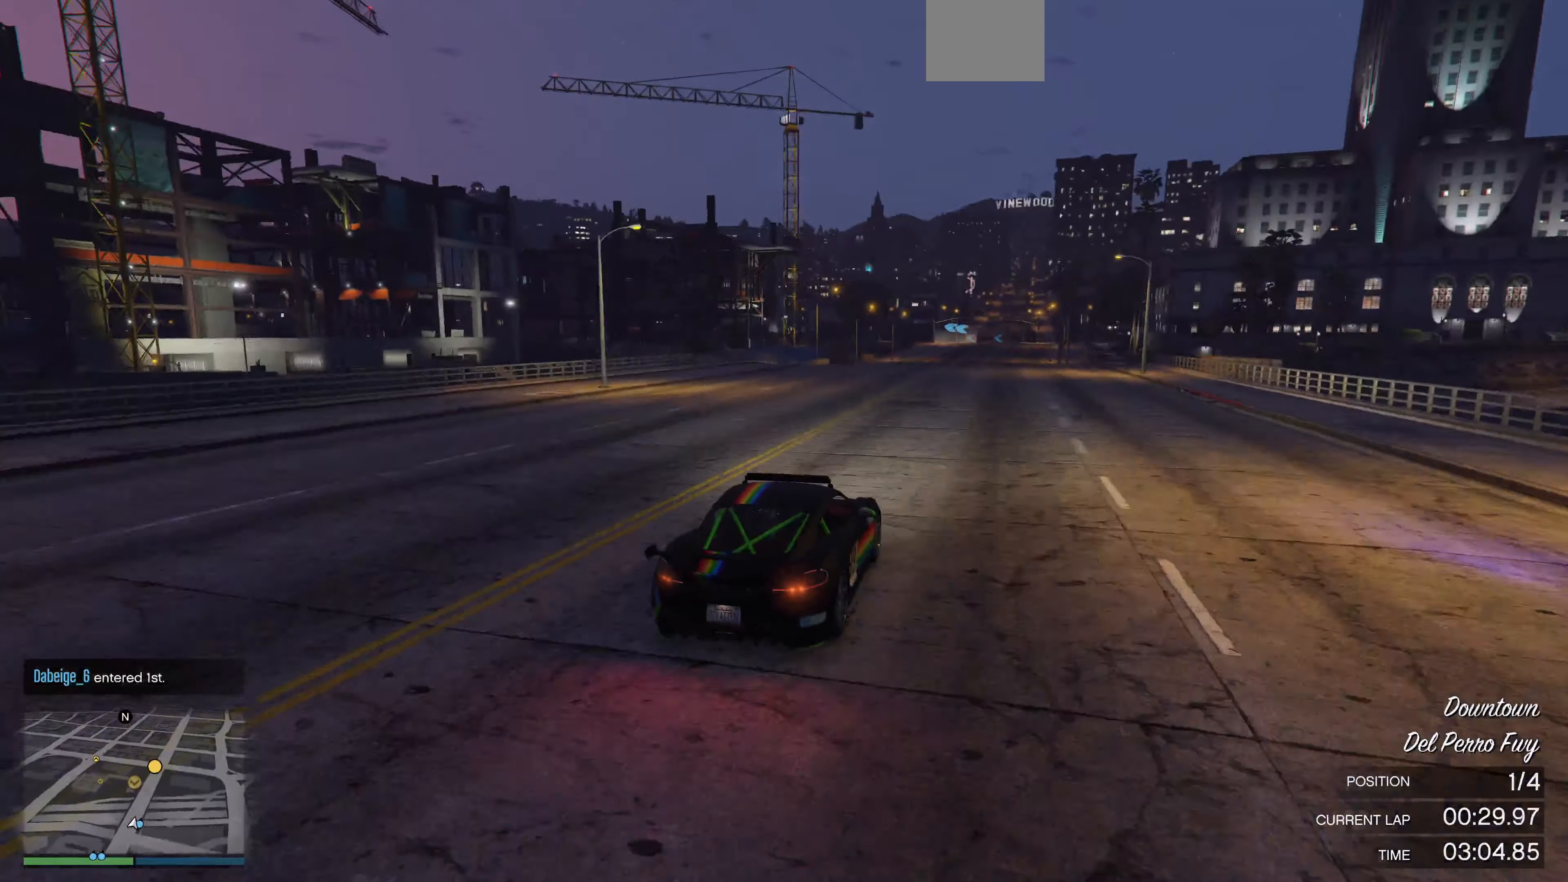
{"buttons": ["R2"], "left_stick": "left", "right_stick": "left", "events": [[500, "left_stick", "left"]]}
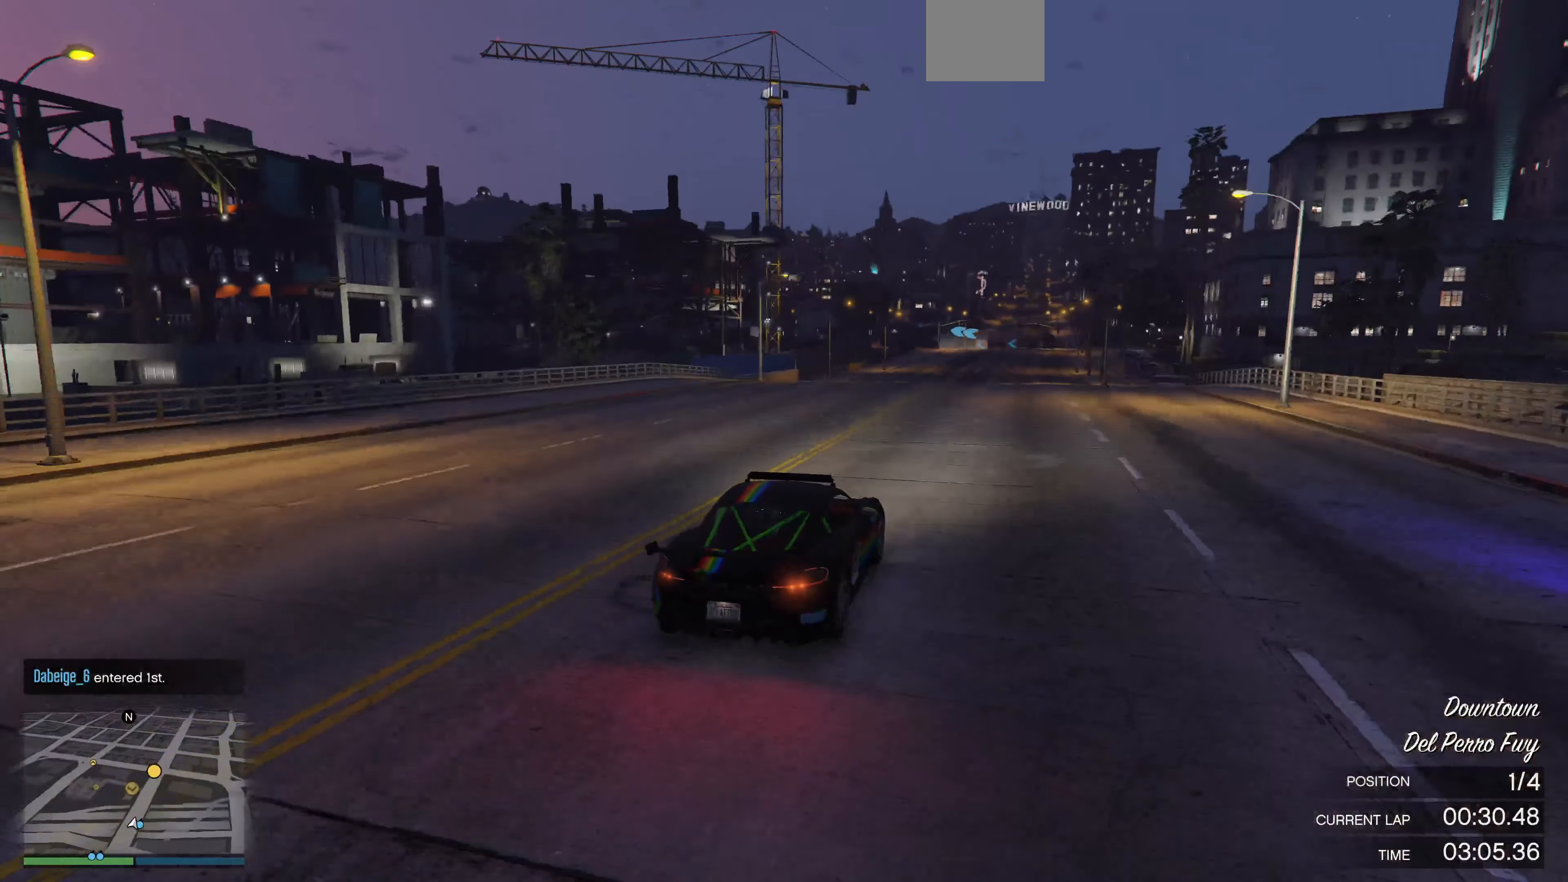
{"buttons": [], "left_stick": "left", "right_stick": "left", "events": [[67, "left_stick", "center"], [167, "left_stick", "left"], [300, "left_stick", "center"], [500, "R2", "up"], [500, "left_stick", "left"]]}
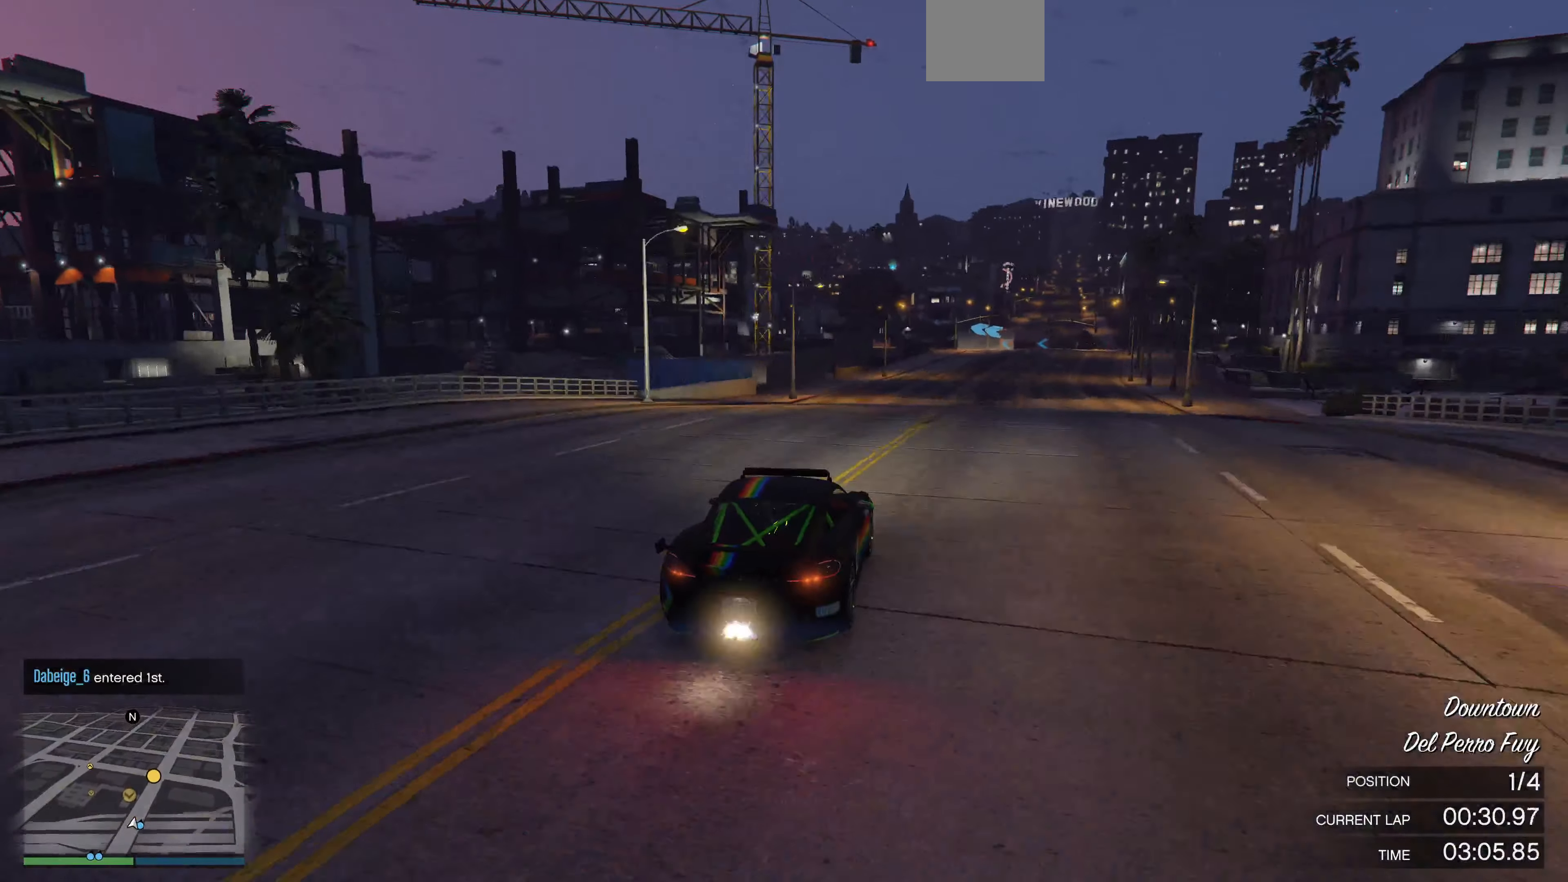
{"buttons": ["L2"], "left_stick": "down-left", "right_stick": "left", "events": [[34, "L2", "down"], [100, "left_stick", "center"], [267, "left_stick", "left"], [400, "L2", "up"], [400, "left_stick", "down-left"], [500, "L2", "down"]]}
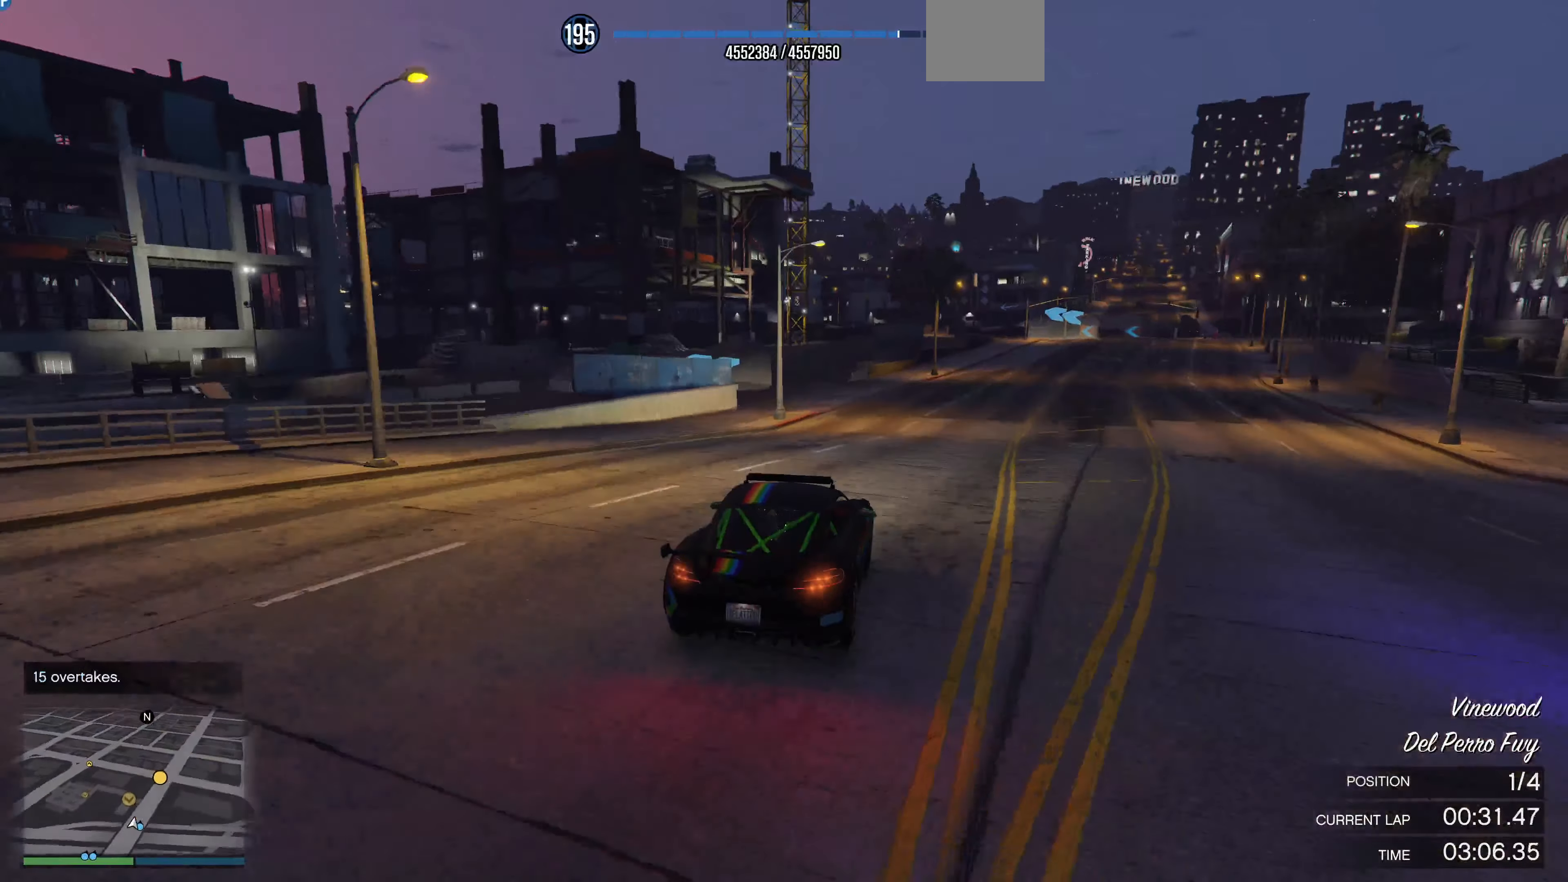
{"buttons": ["R2"], "left_stick": "center", "right_stick": "left", "events": [[167, "L2", "up"], [234, "left_stick", "left"], [434, "left_stick", "center"], [500, "R2", "down"]]}
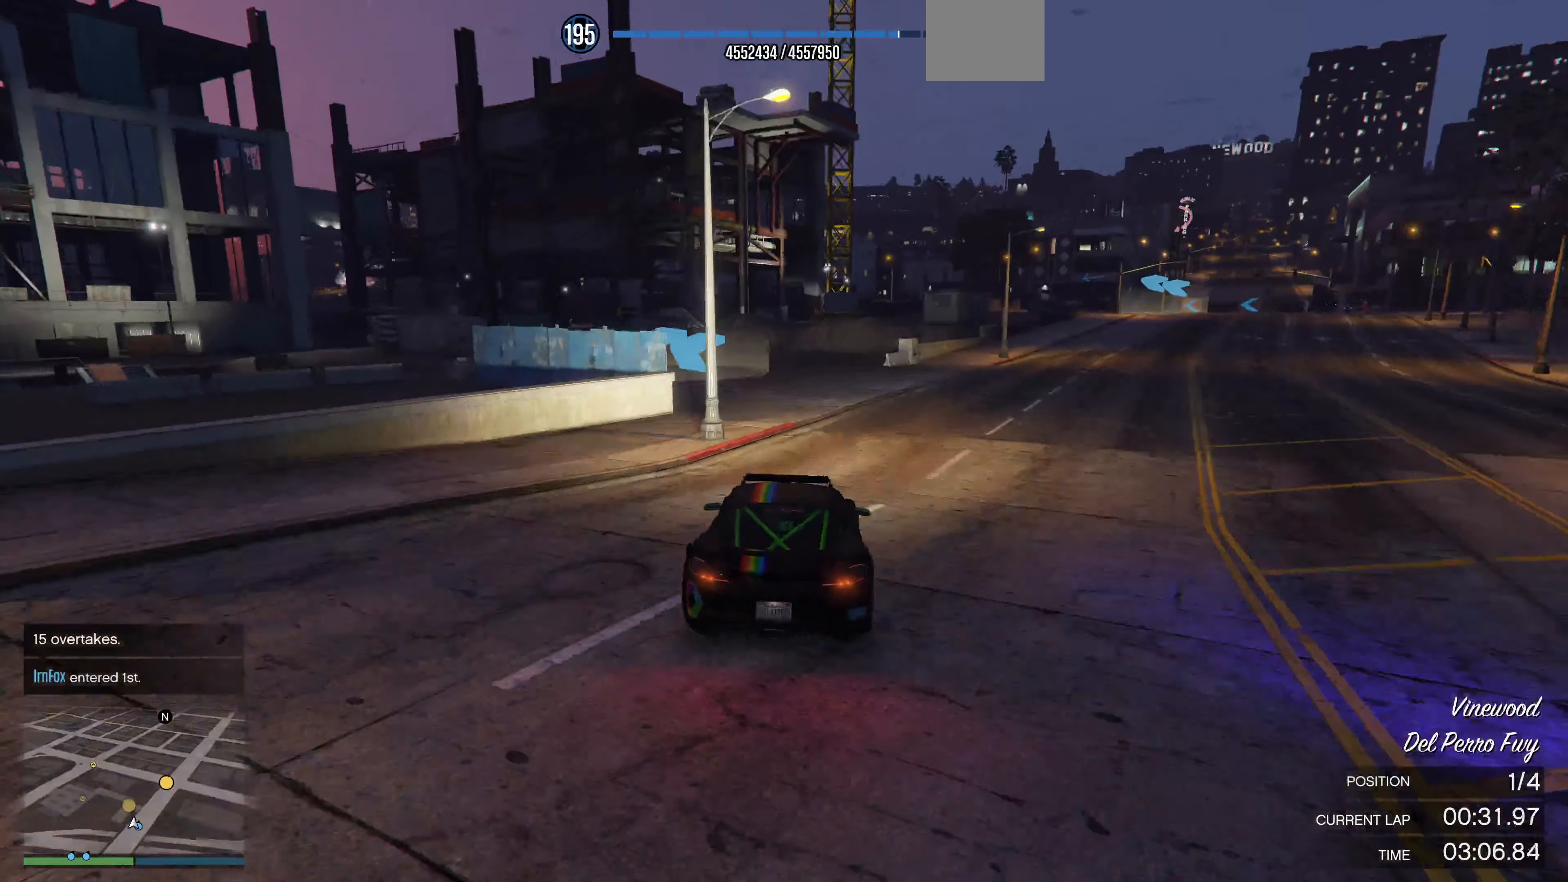
{"buttons": [], "left_stick": "center", "right_stick": "left", "events": [[34, "left_stick", "left"], [167, "left_stick", "center"], [300, "left_stick", "left"], [434, "R2", "up"], [434, "left_stick", "center"]]}
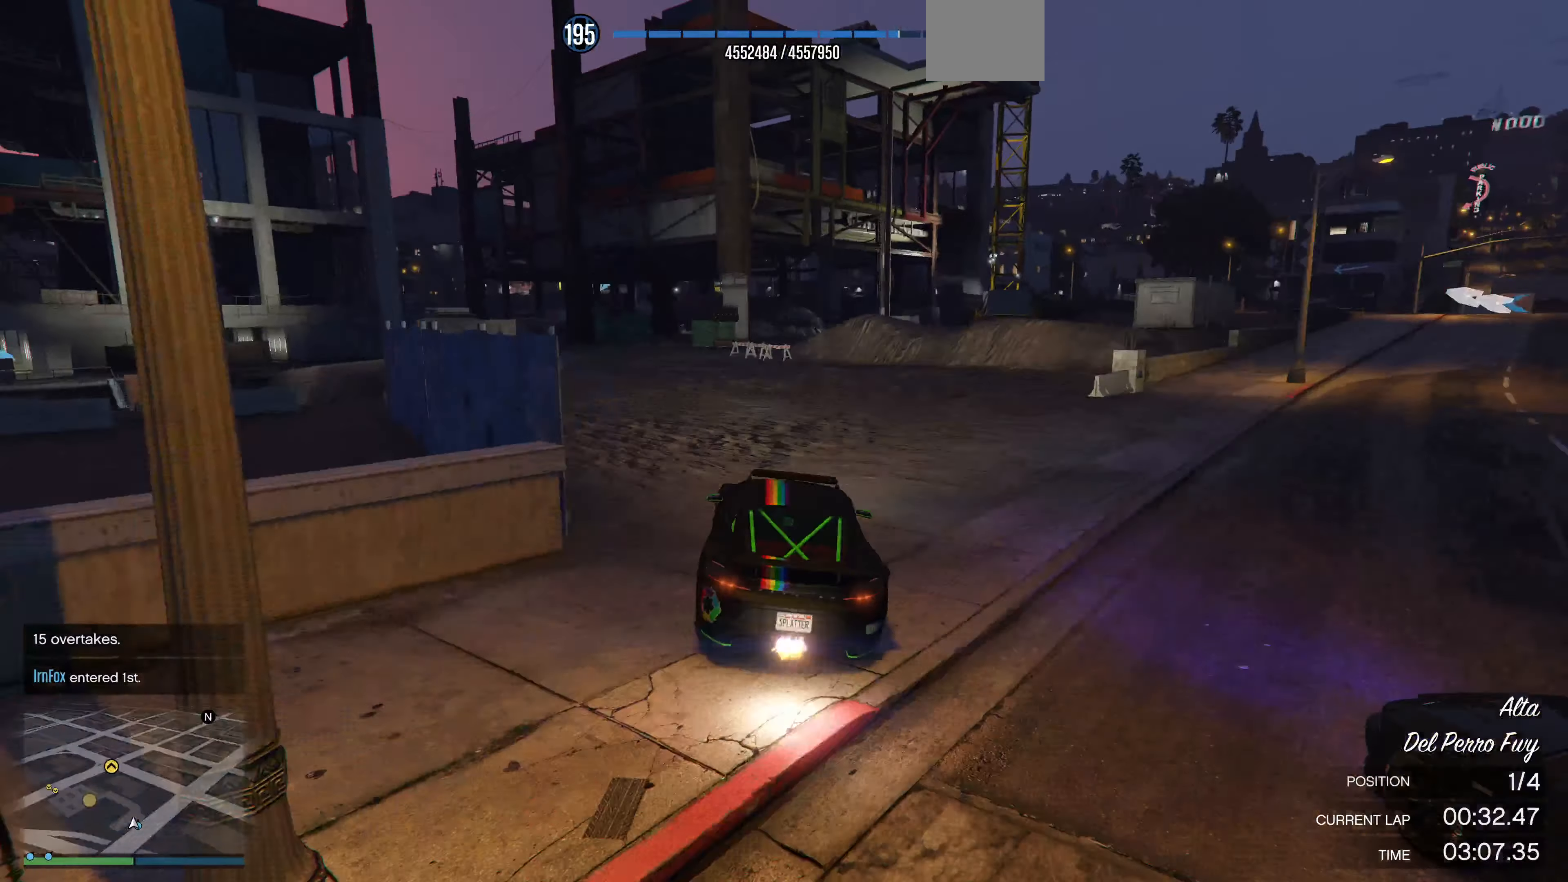
{"buttons": ["R2"], "left_stick": "left", "right_stick": "left", "events": [[67, "left_stick", "left"], [167, "R2", "down"], [234, "R2", "up"], [267, "left_stick", "center"], [300, "R2", "down"], [367, "left_stick", "left"]]}
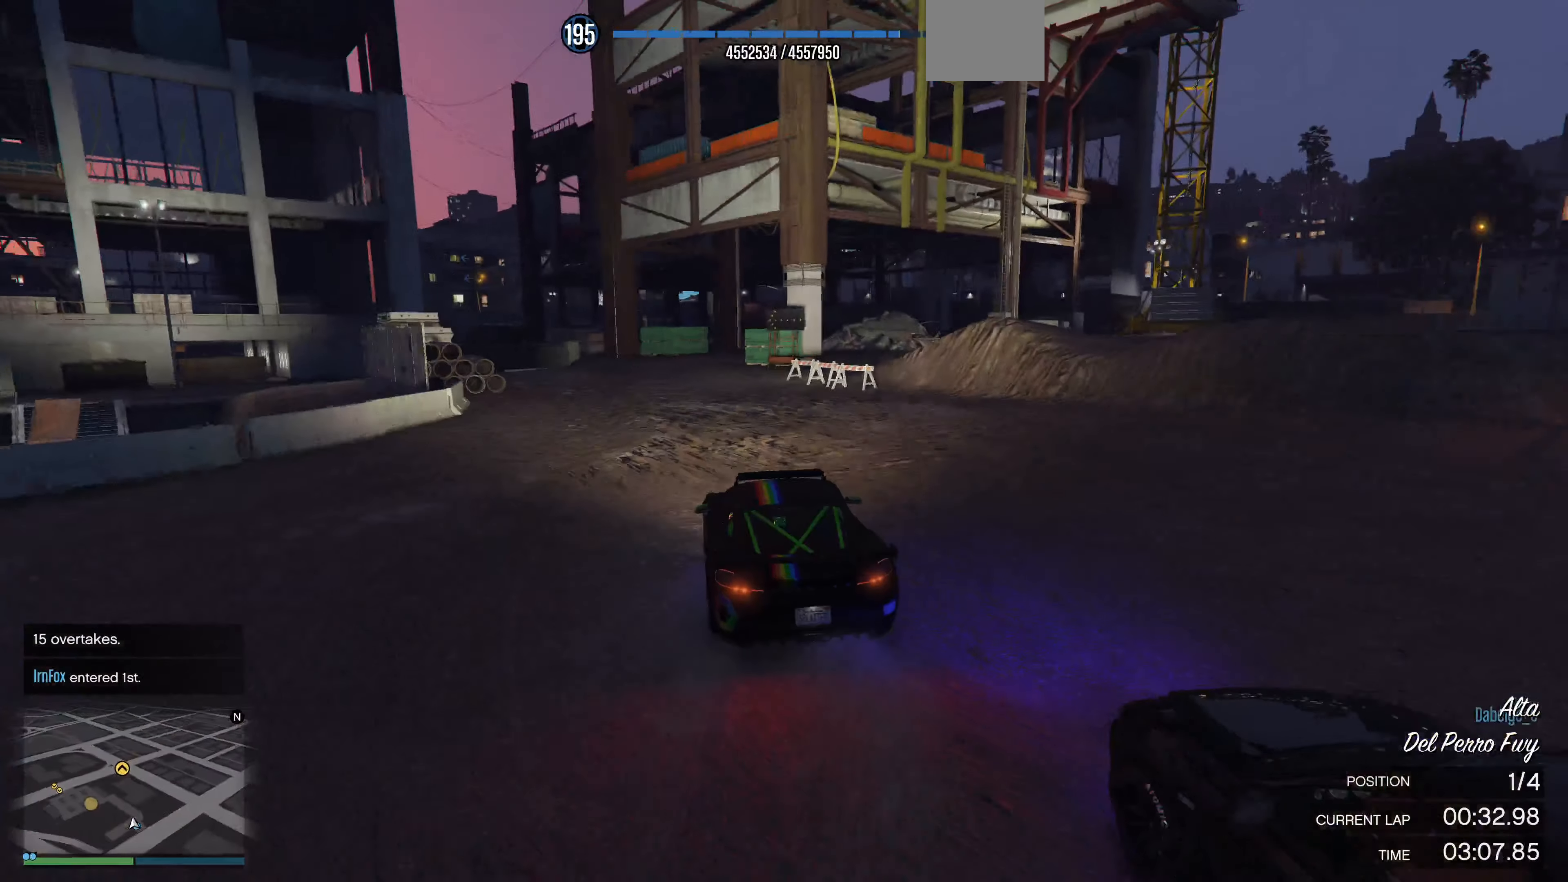
{"buttons": [], "left_stick": "left", "right_stick": "left", "events": [[100, "left_stick", "center"], [167, "left_stick", "left"], [300, "left_stick", "center"], [367, "left_stick", "left"], [434, "R2", "up"]]}
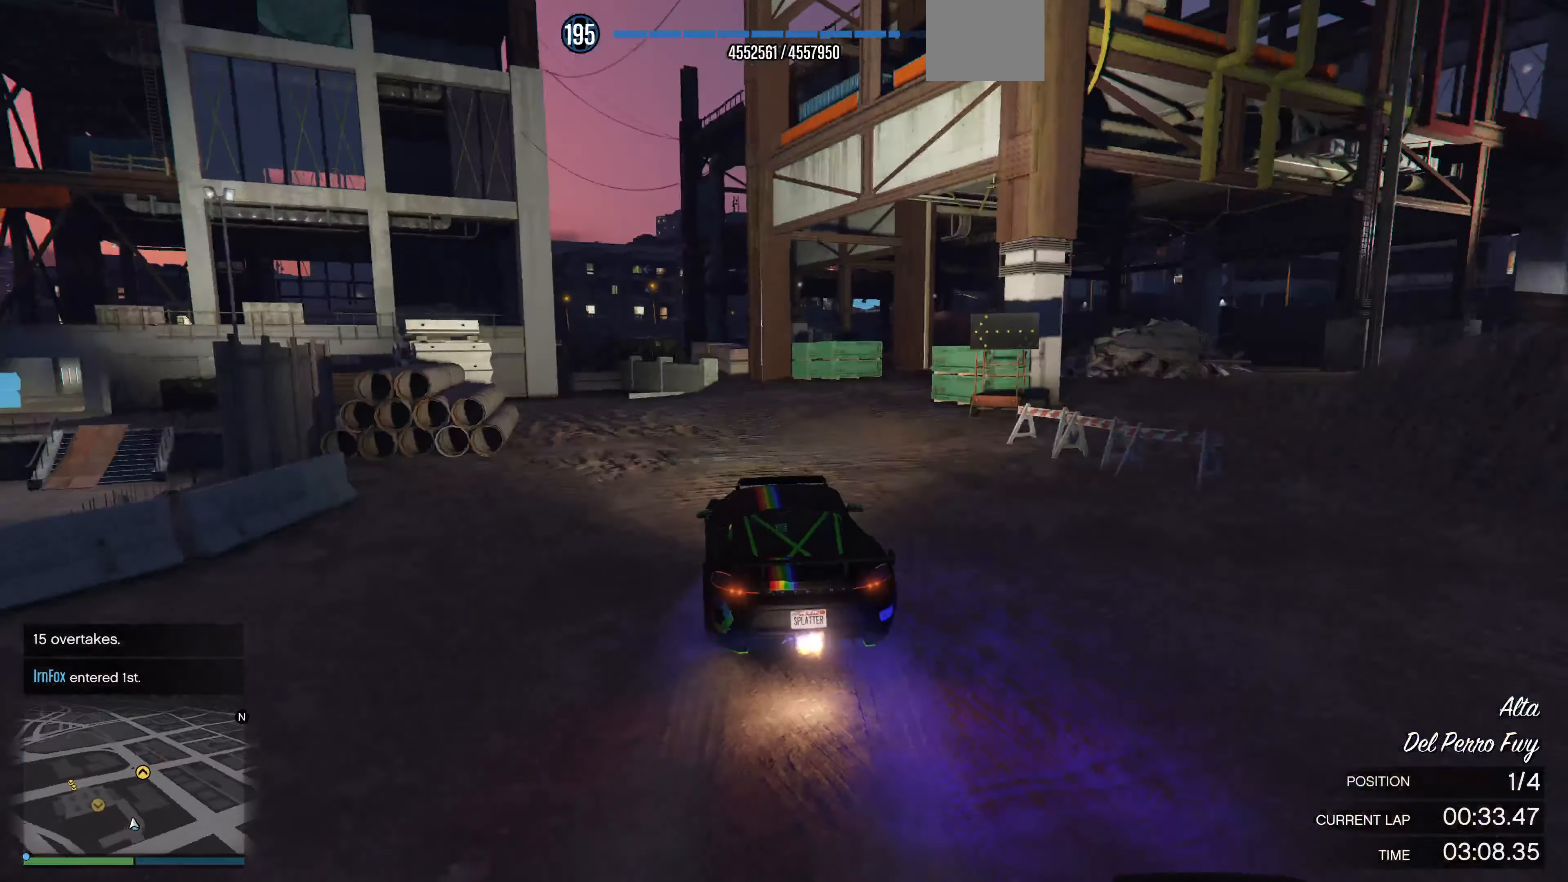
{"buttons": [], "left_stick": "down-left", "right_stick": "left", "events": [[100, "L2", "down"], [267, "left_stick", "down-left"], [400, "L2", "up"]]}
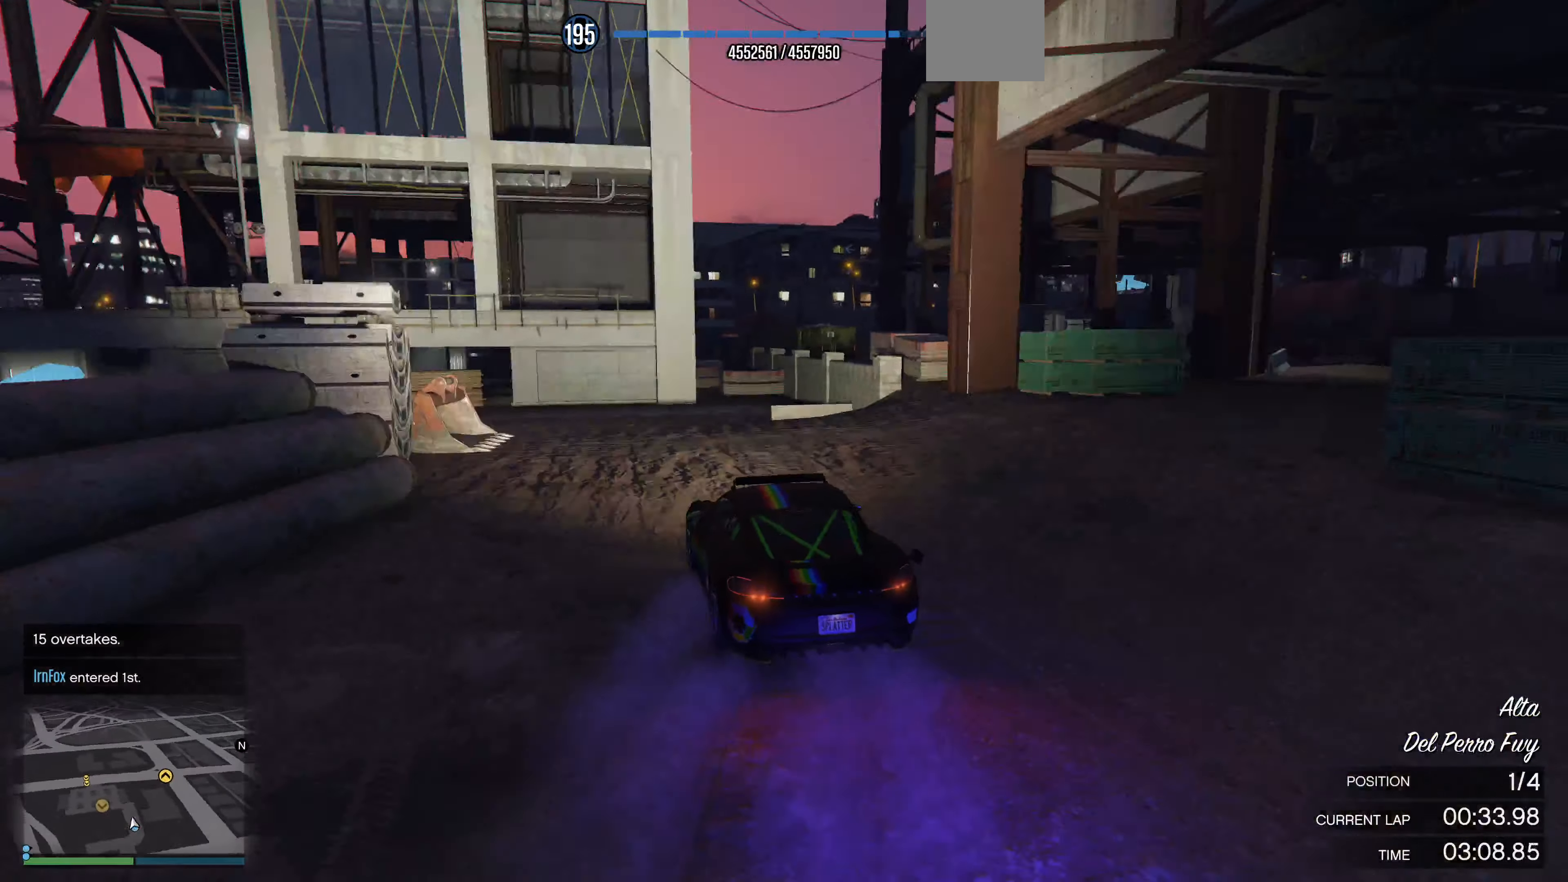
{"buttons": ["R2"], "left_stick": "center", "right_stick": "left", "events": [[100, "left_stick", "center"], [134, "R2", "down"], [167, "left_stick", "left"], [234, "R2", "up"], [400, "left_stick", "center"], [434, "R2", "down"]]}
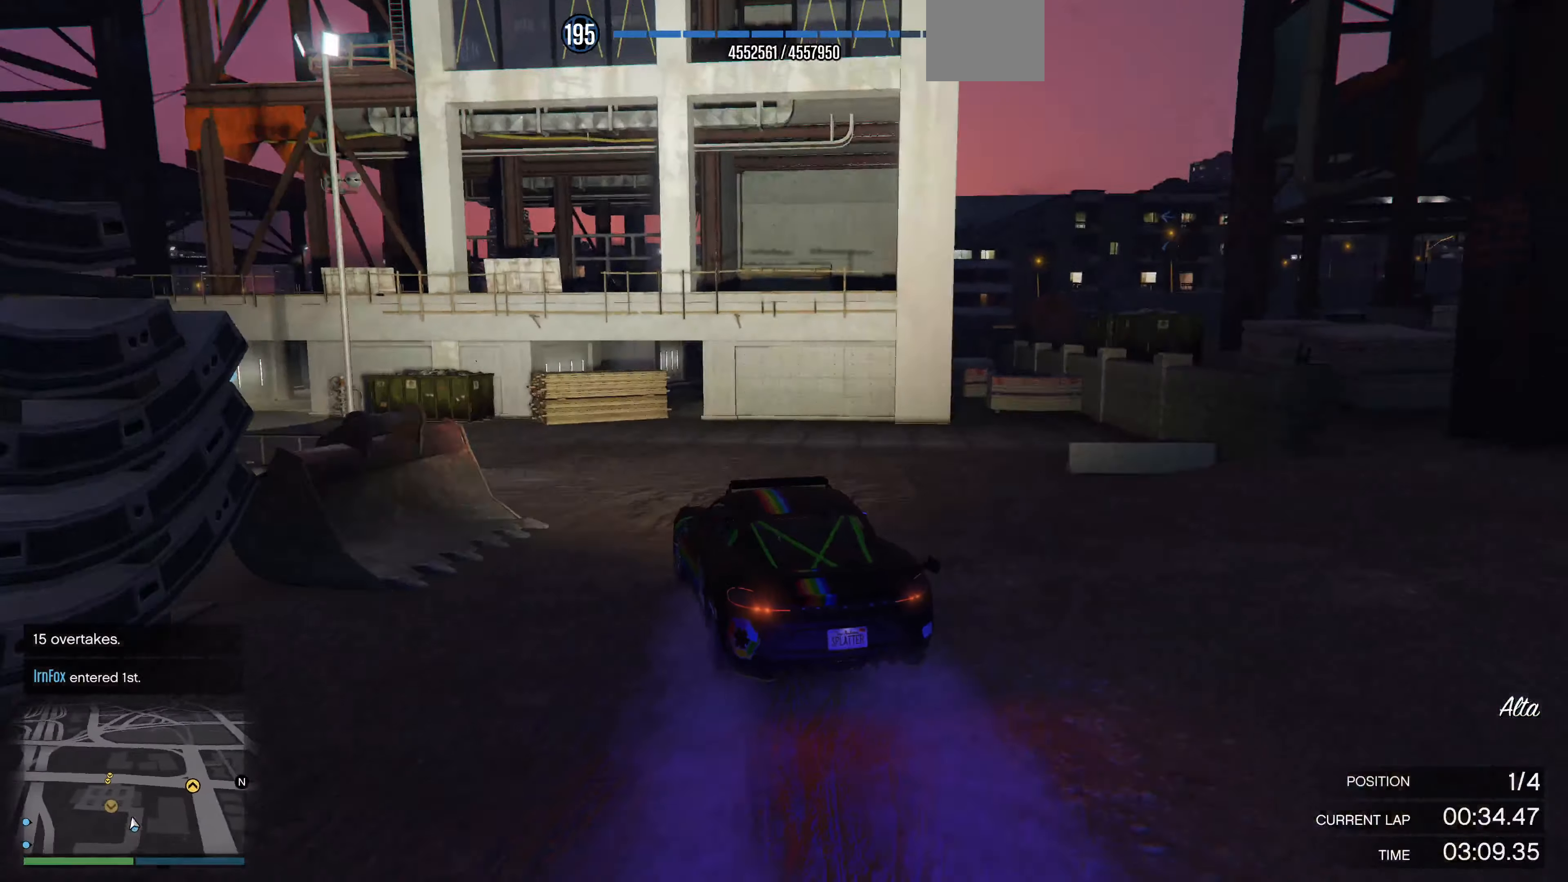
{"buttons": [], "left_stick": "left", "right_stick": "left", "events": [[134, "R2", "up"], [134, "left_stick", "left"], [267, "left_stick", "center"], [367, "R2", "down"], [400, "left_stick", "left"], [467, "R2", "up"]]}